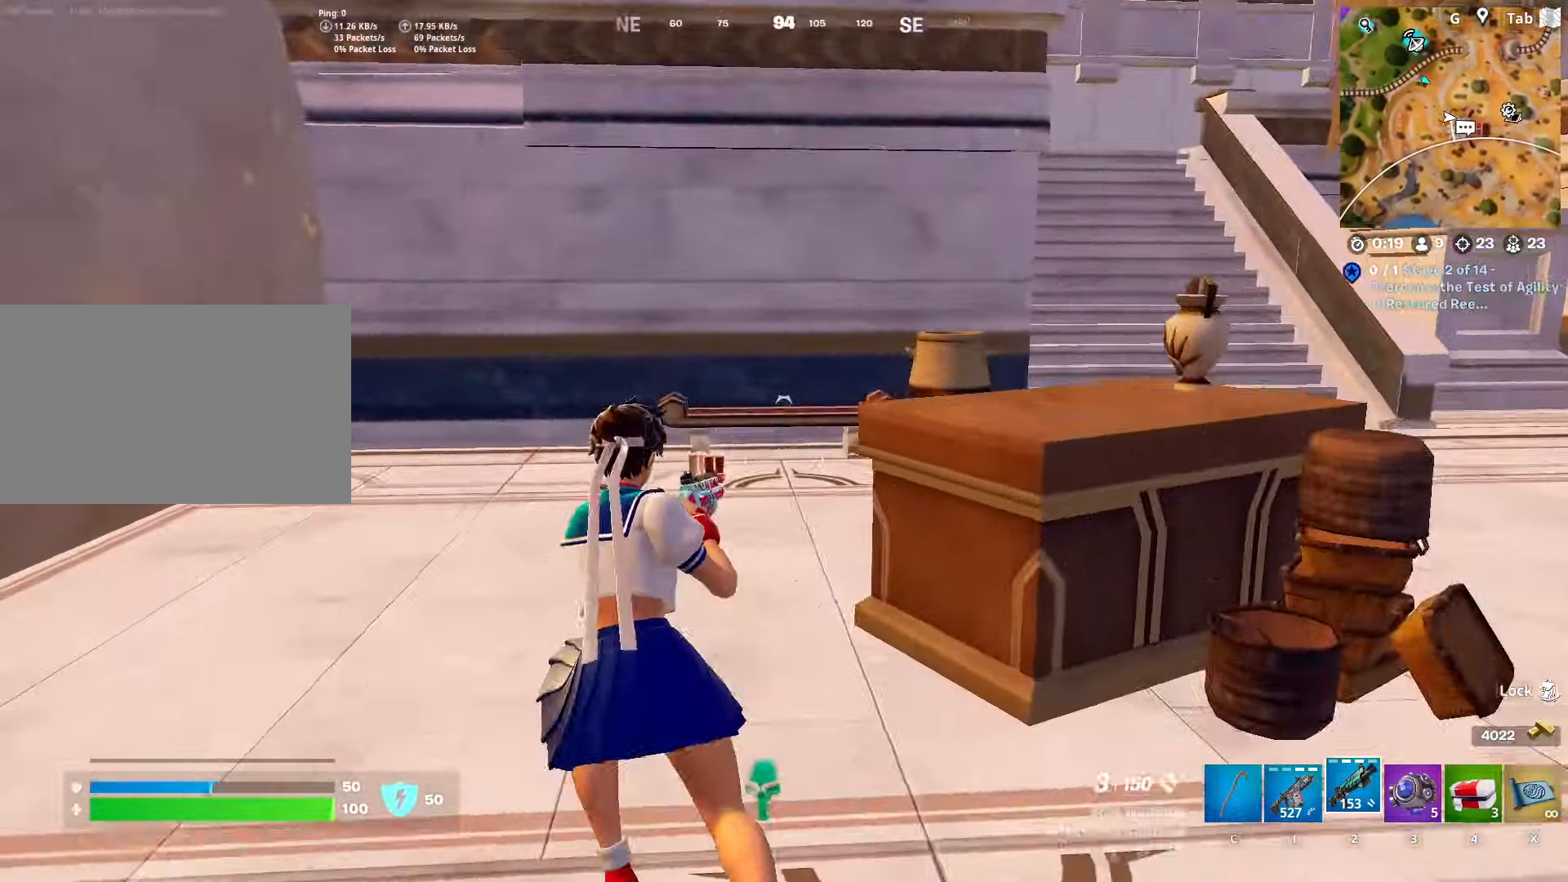
Gameplay with keyboard and mouse; each line is a JSON object with the keys and mouse buttons held at the frame after it. "events" lists presses ("down") and releases ("up") of "1", "2", "3", "4", "5", "a", "alt", "c", "caps_lock", "ctrl", "d", "e", "f", "g", "q", "r", "s", "shift", "space", "t", "tab", "v", "w", "x", "z", "mouse_left", "mouse_wheel" and "mouse_right" between this image and that frame as [ms after this image, input, new state], when the widget could be followed in between. "mouse_left", "mouse_wheel", "mouse_right" = the "left", "wheel", "right" buttons of the "mouse" list. No other keys are recorded. "wheel" means that the mouse wheel is clicked or scrolled. "mouse_move" is the direction in which the mouse moves at that frame (one of eight, or "still"), when it could be read.
{"keys": ["w"], "mouse": [], "mouse_move": "still", "events": []}
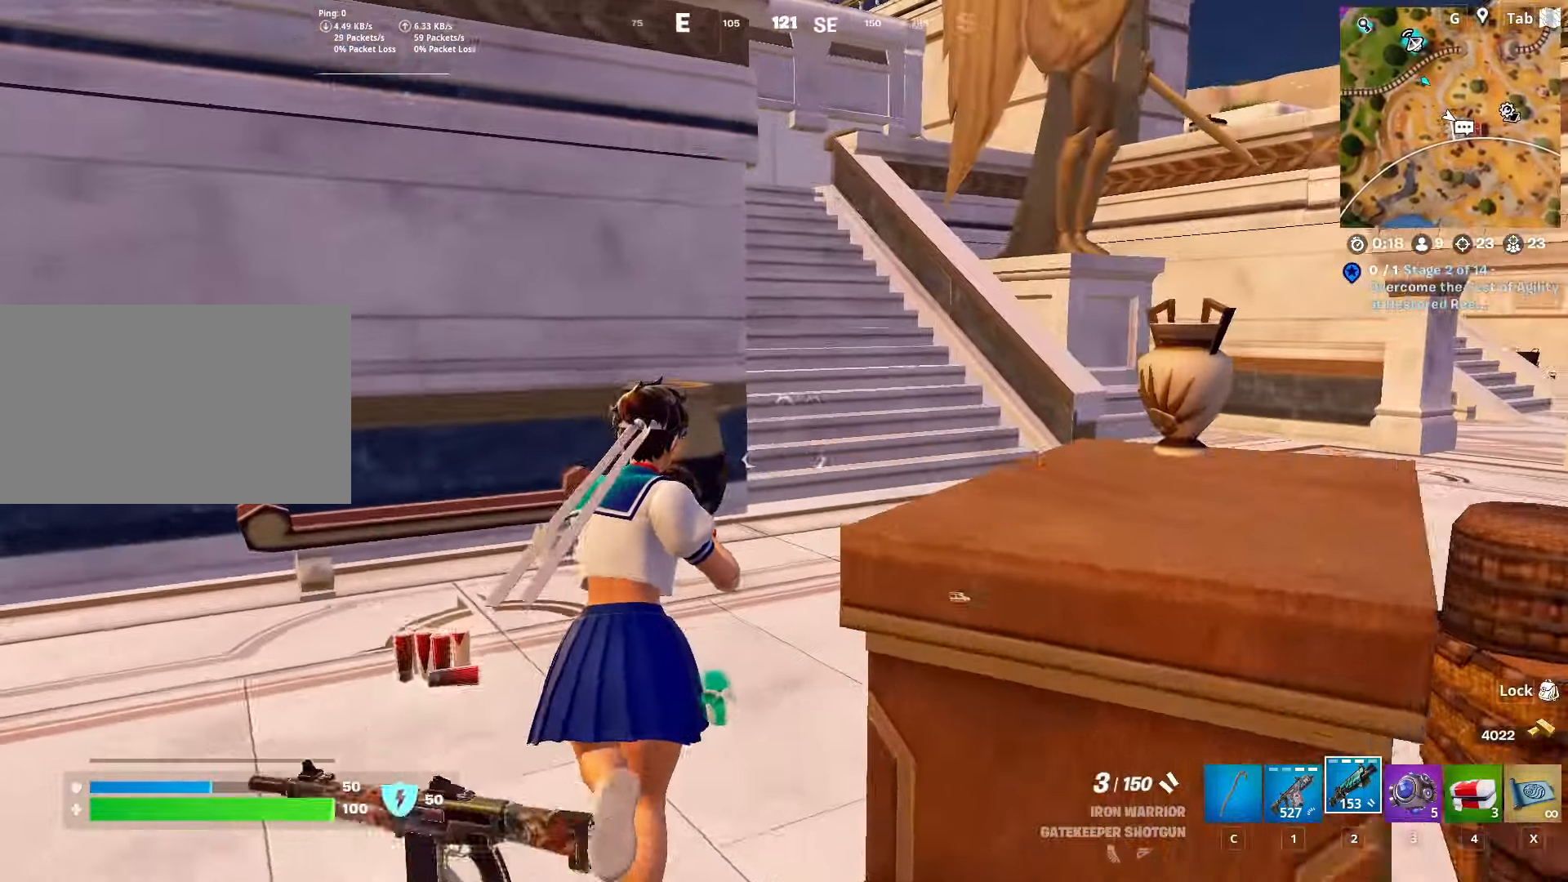
{"keys": ["w"], "mouse": [], "mouse_move": "right", "events": []}
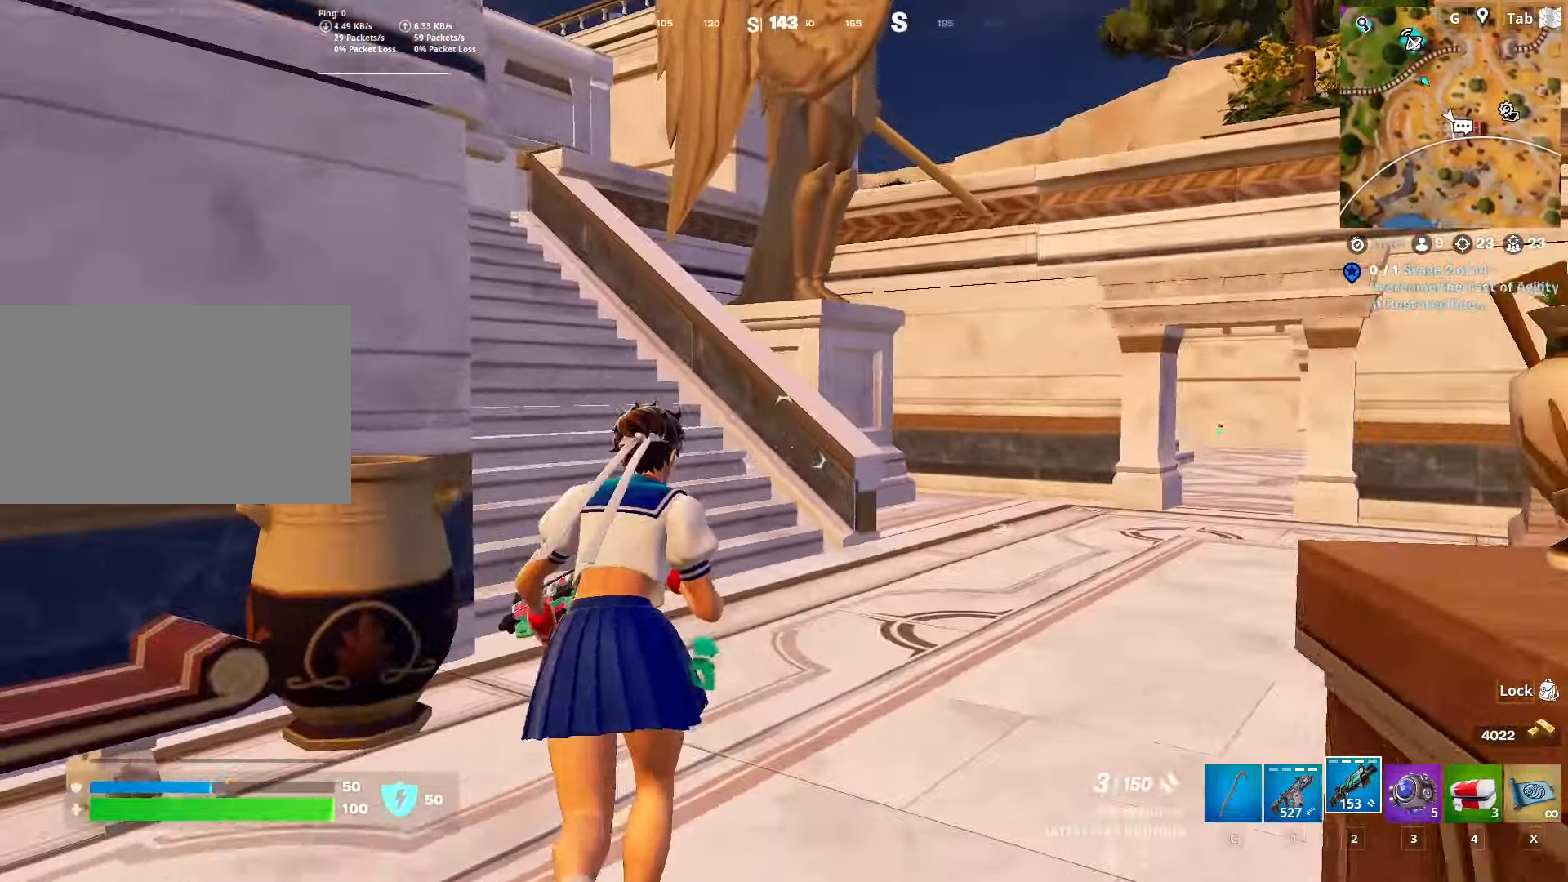
{"keys": ["d", "w"], "mouse": [], "mouse_move": "right", "events": [[383, "d", "down"]]}
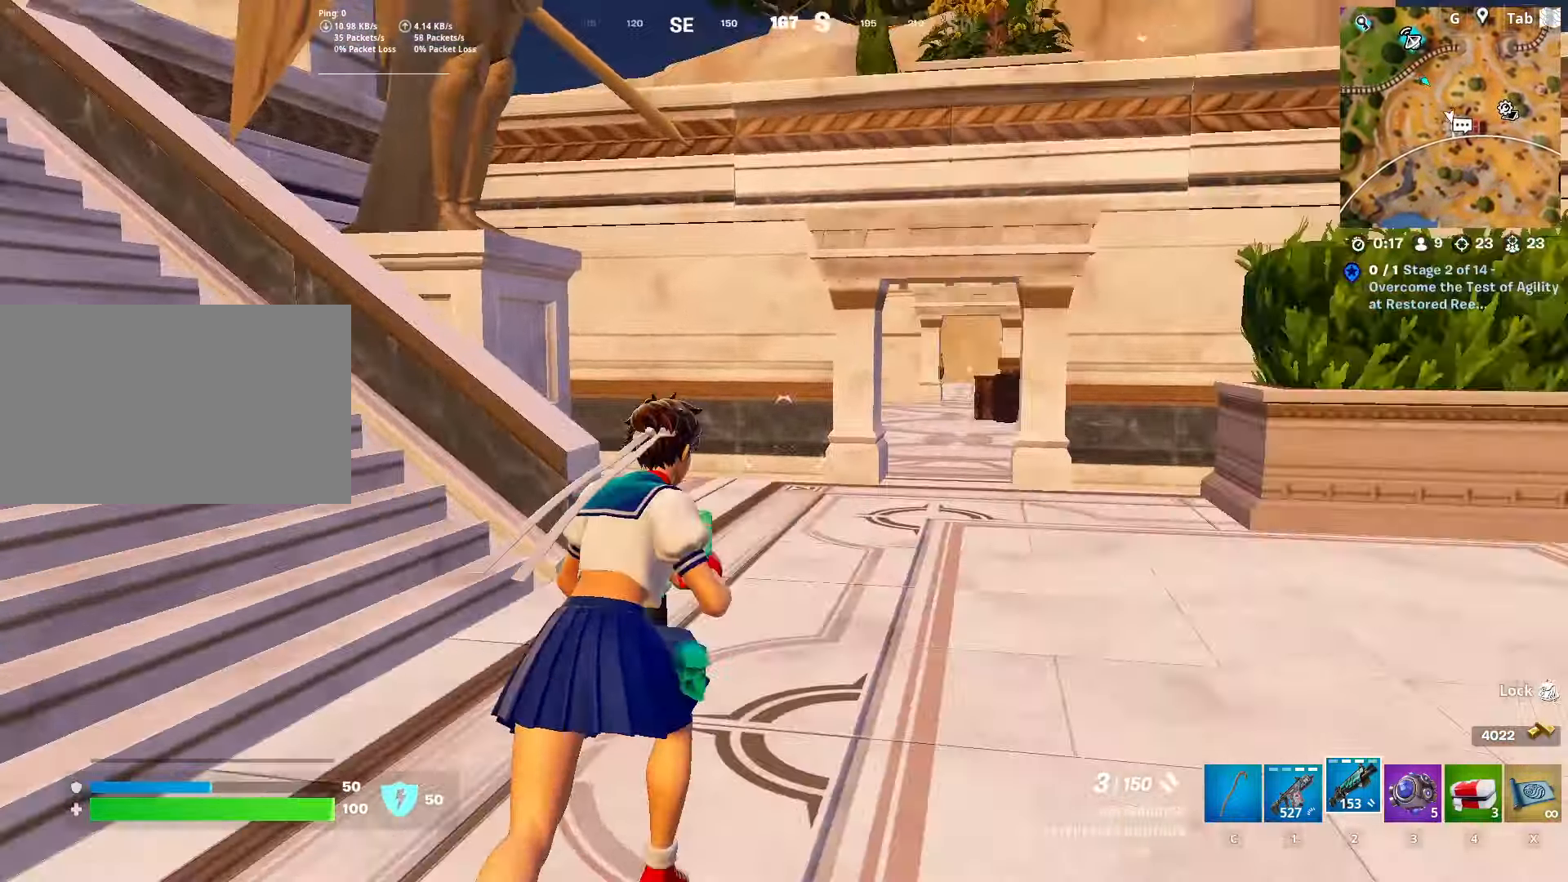
{"keys": ["4", "space", "w"], "mouse": [], "mouse_move": "left", "events": [[167, "d", "up"], [450, "4", "down"], [500, "space", "down"]]}
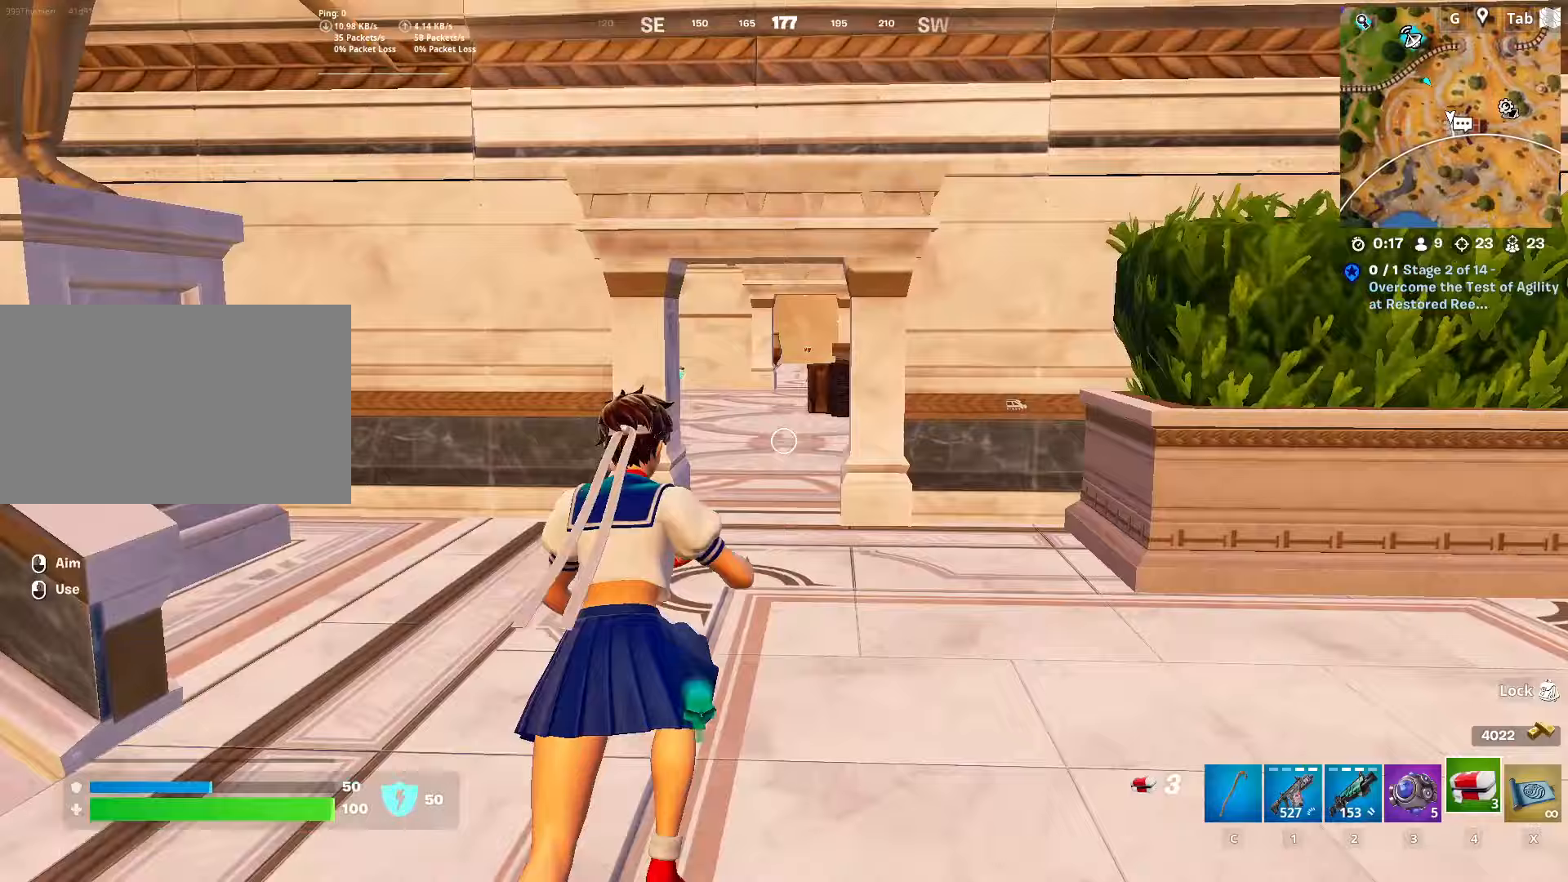
{"keys": ["w"], "mouse": [], "mouse_move": "still", "events": [[83, "4", "up"], [184, "space", "up"]]}
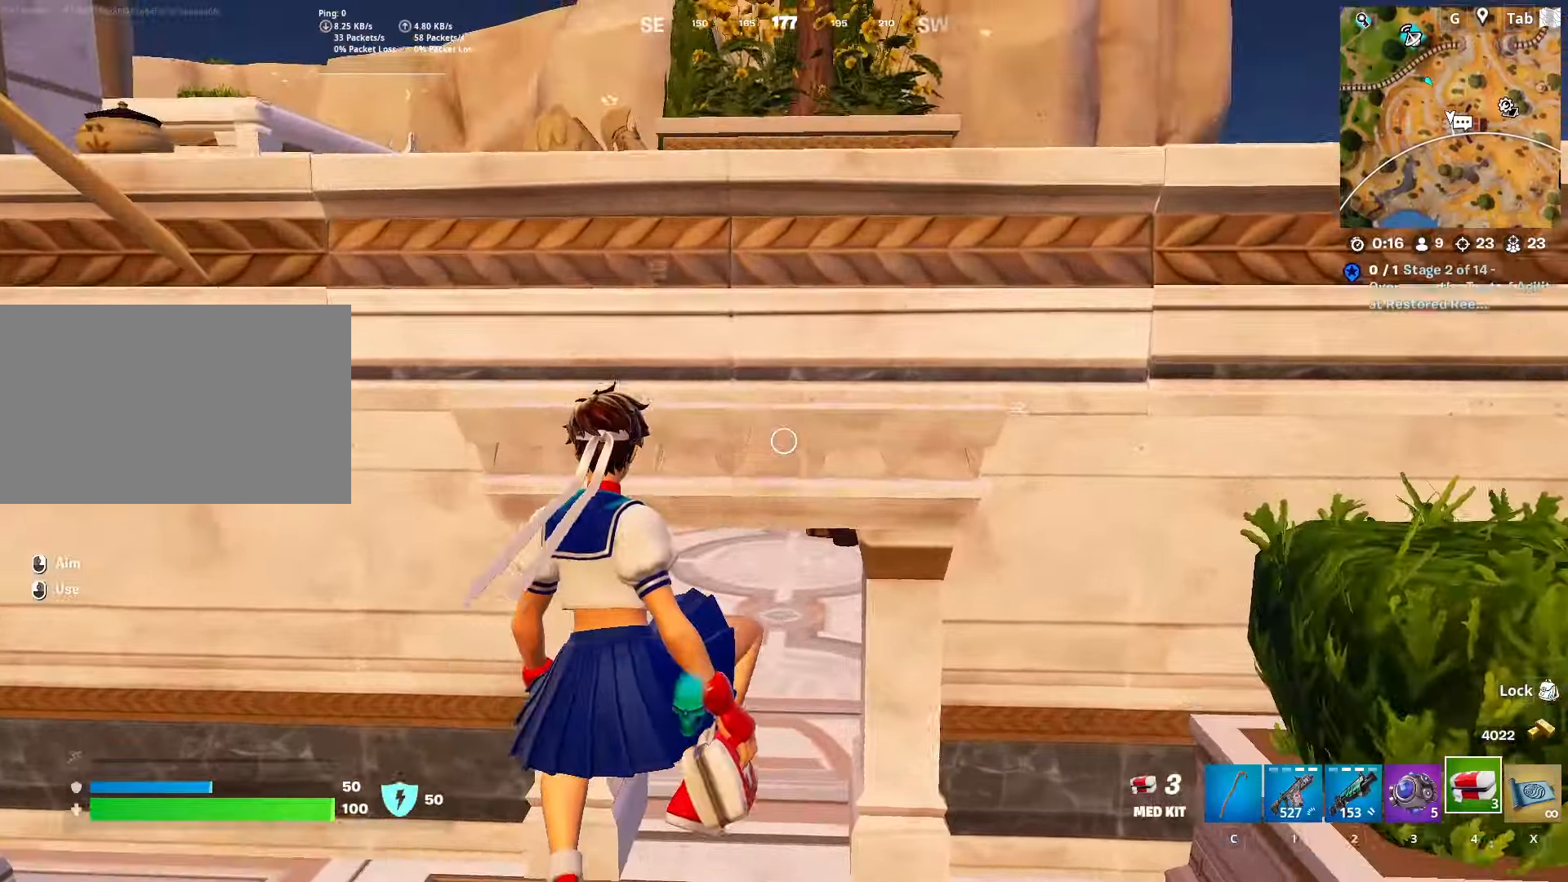
{"keys": ["w"], "mouse": [], "mouse_move": "still", "events": []}
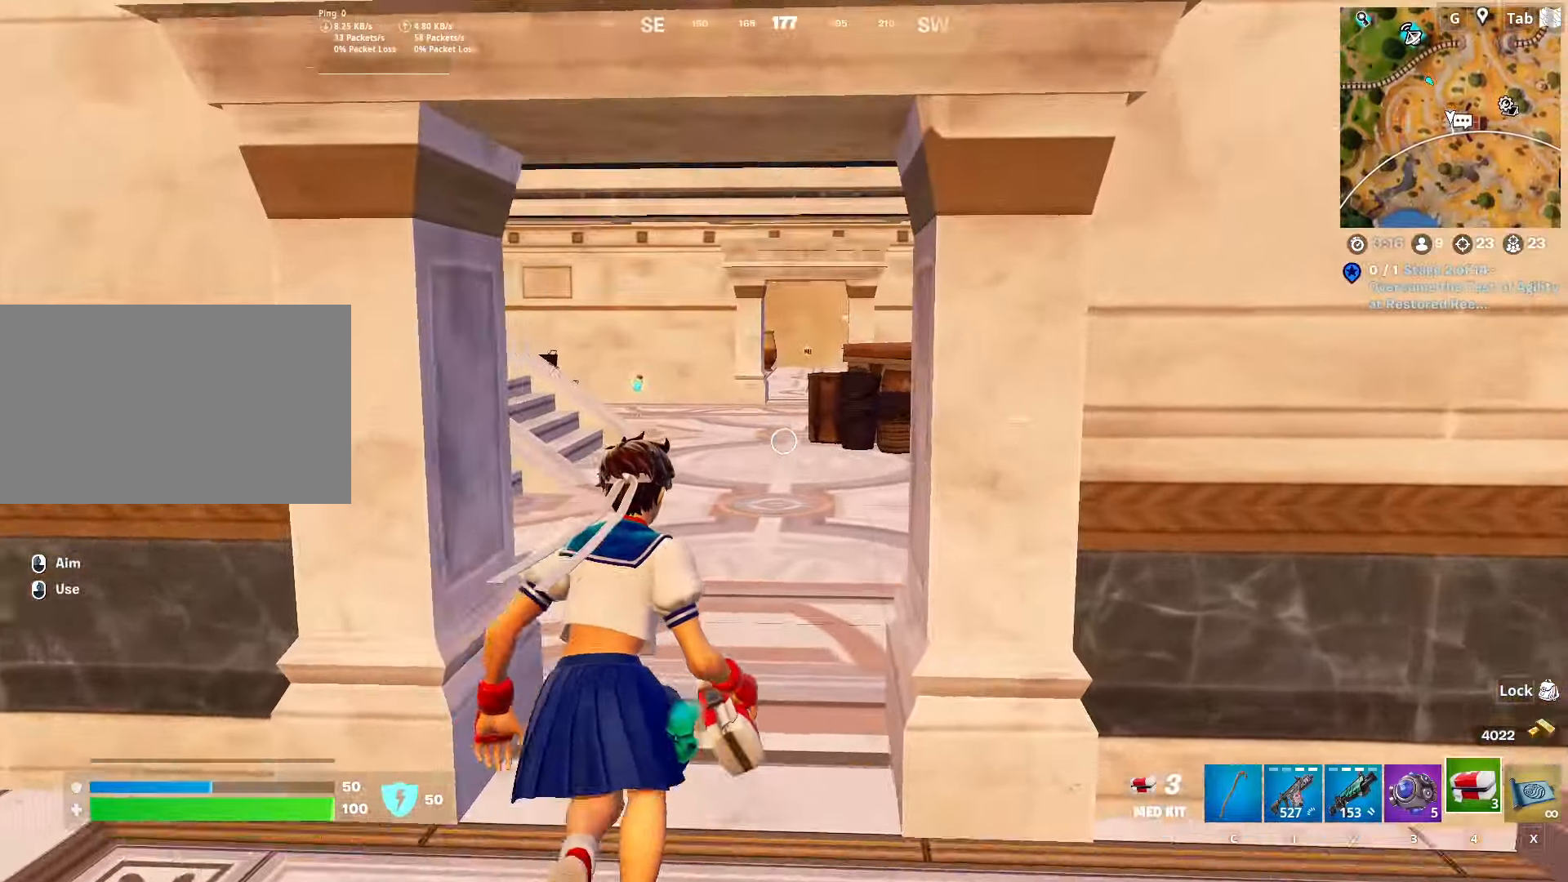
{"keys": ["d", "w"], "mouse": [], "mouse_move": "left", "events": [[250, "d", "down"]]}
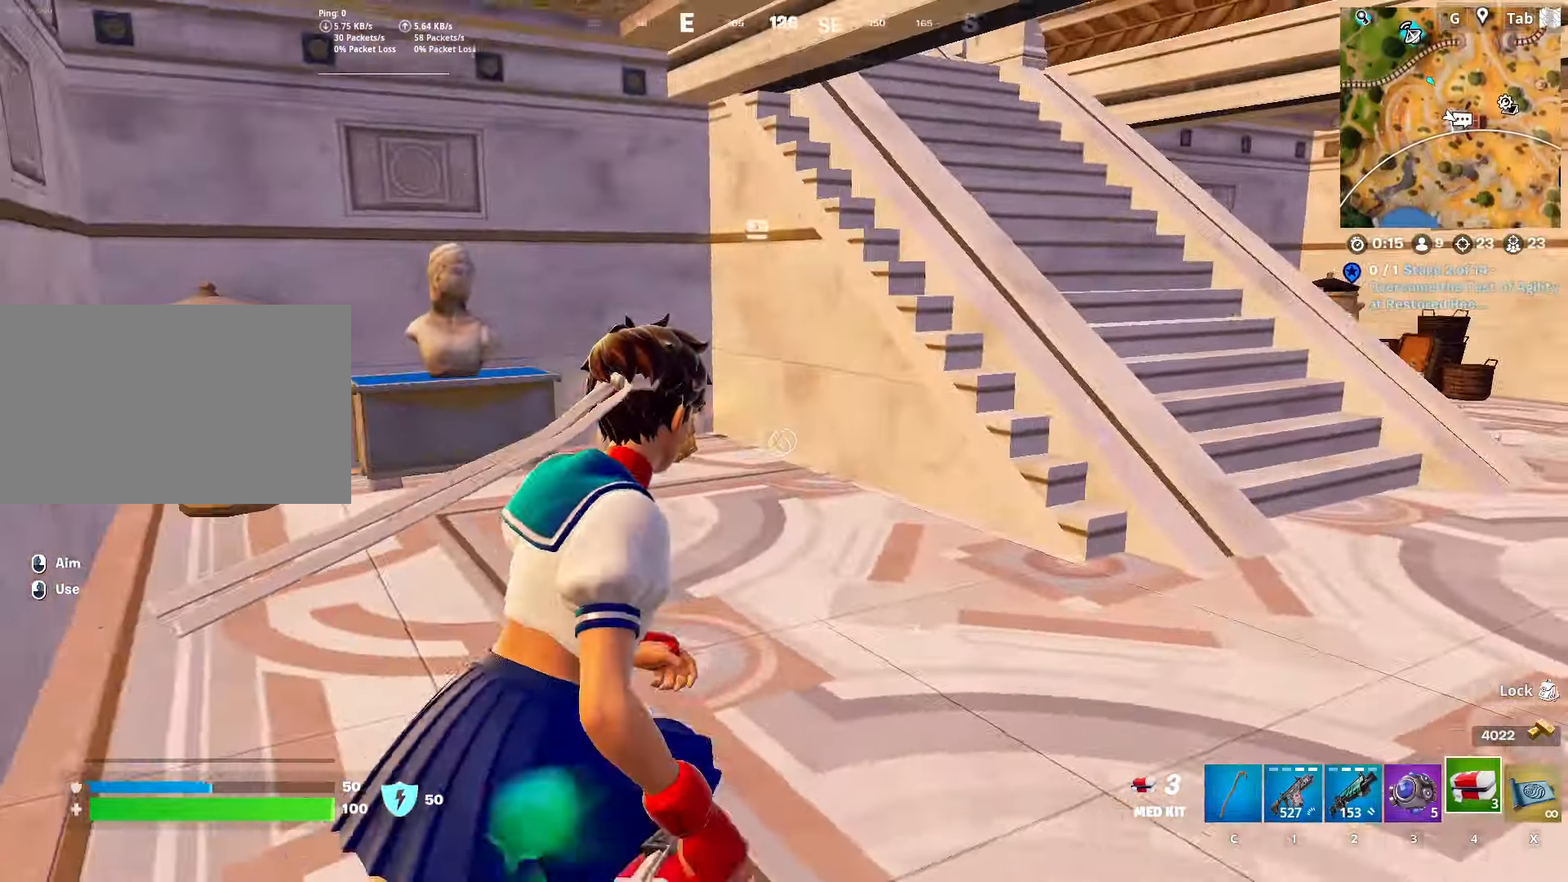
{"keys": ["a", "w"], "mouse": [], "mouse_move": "still", "events": [[233, "d", "up"], [417, "a", "down"]]}
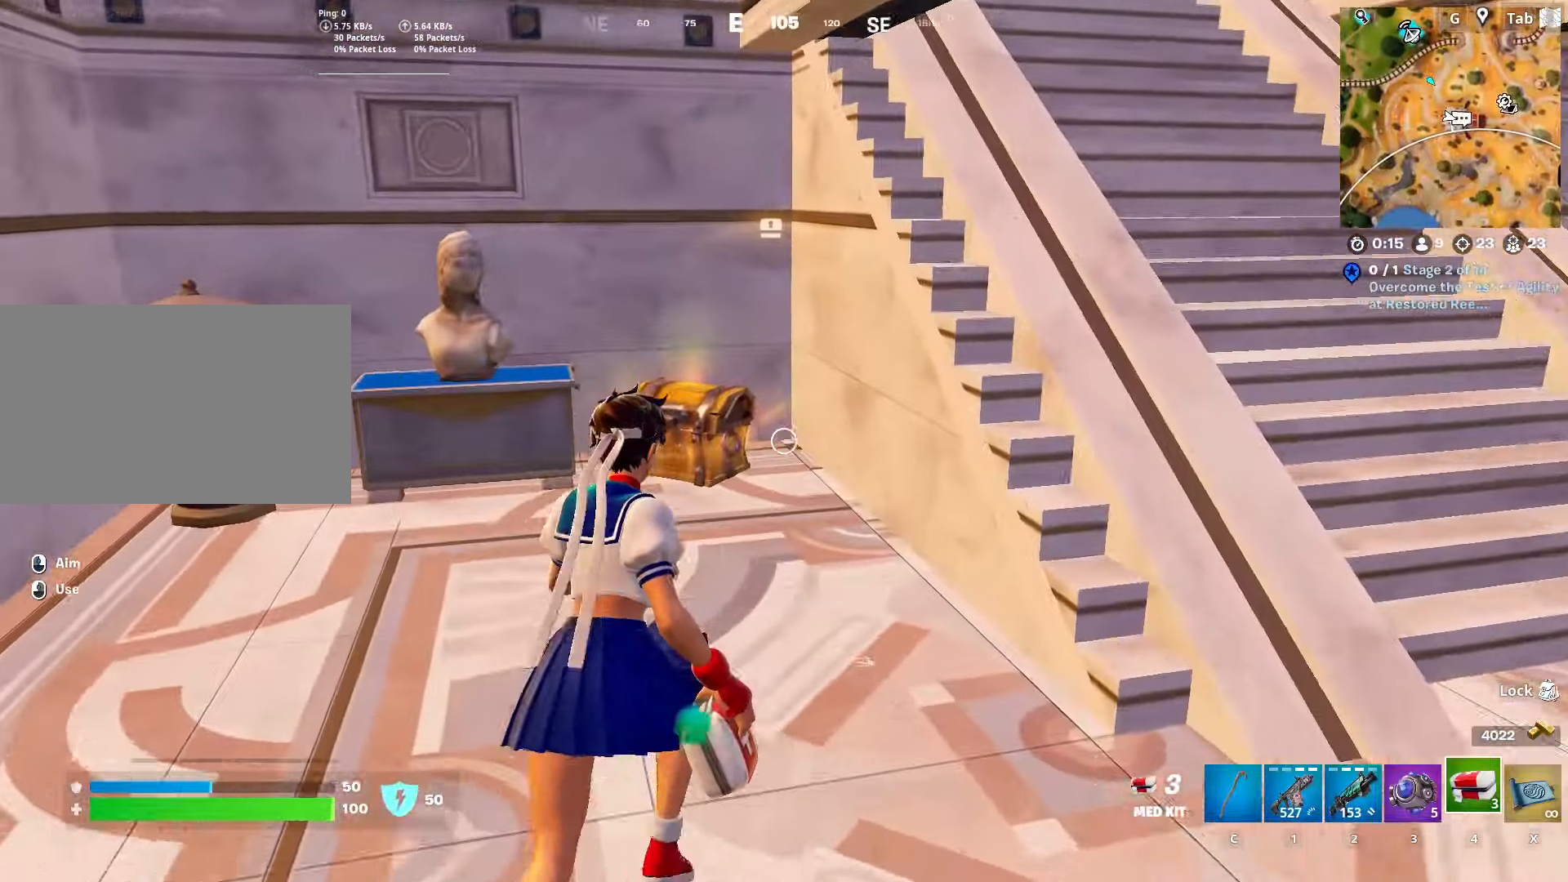
{"keys": [], "mouse": ["wheel"], "mouse_move": "right", "events": [[100, "a", "up"], [334, "mouse_wheel", "down"], [434, "w", "up"]]}
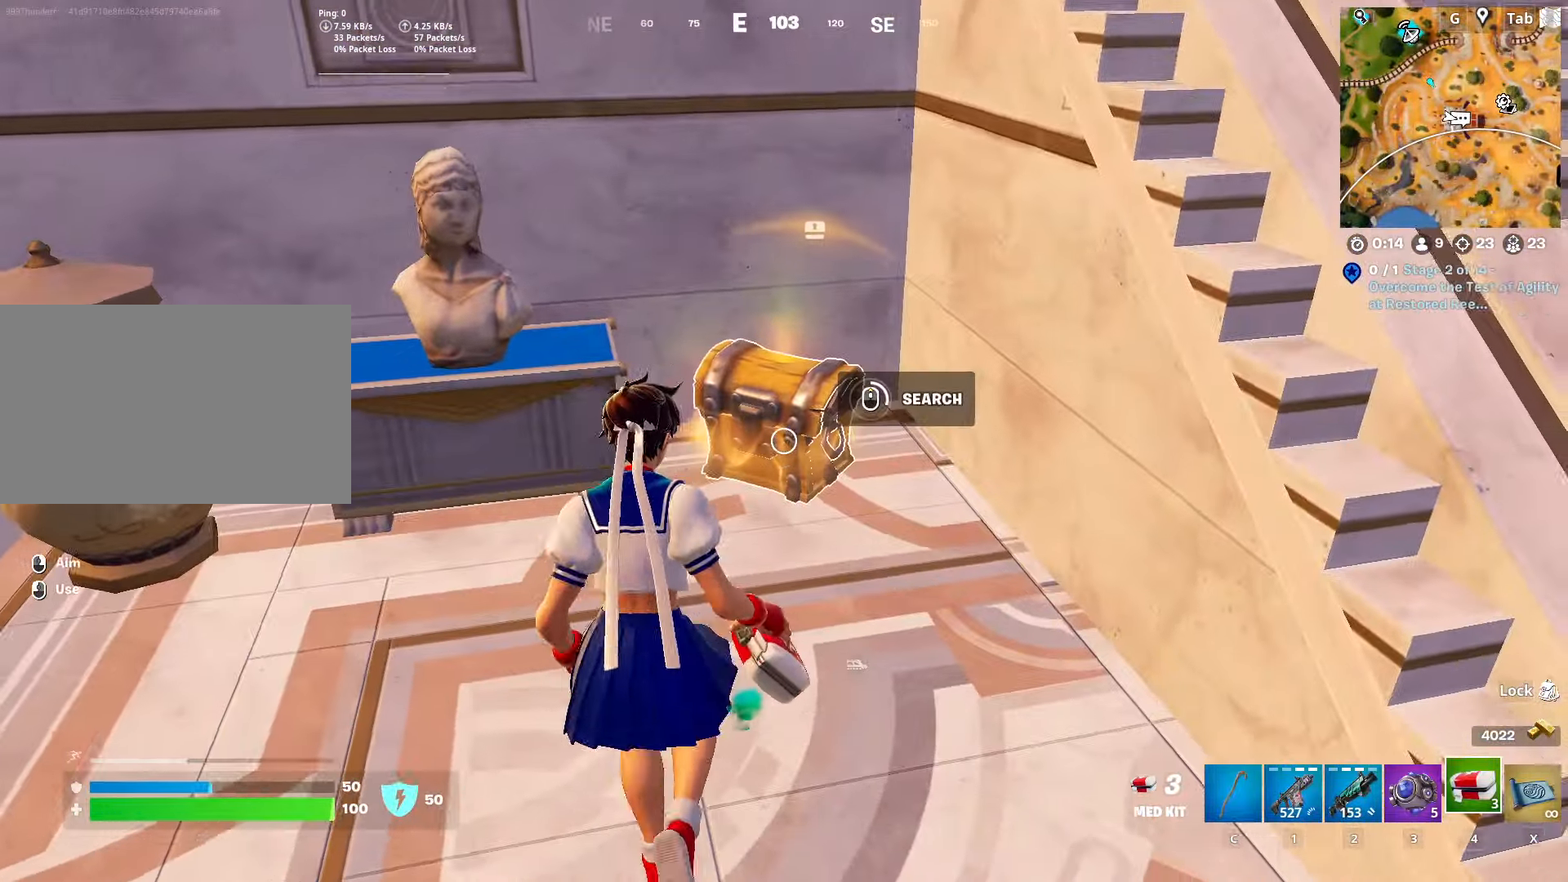
{"keys": ["w"], "mouse": [], "mouse_move": "left", "events": [[33, "mouse_wheel", "up"], [83, "mouse_wheel", "down"], [83, "shift", "down"], [116, "mouse_wheel", "up"], [266, "shift", "up"], [500, "w", "down"]]}
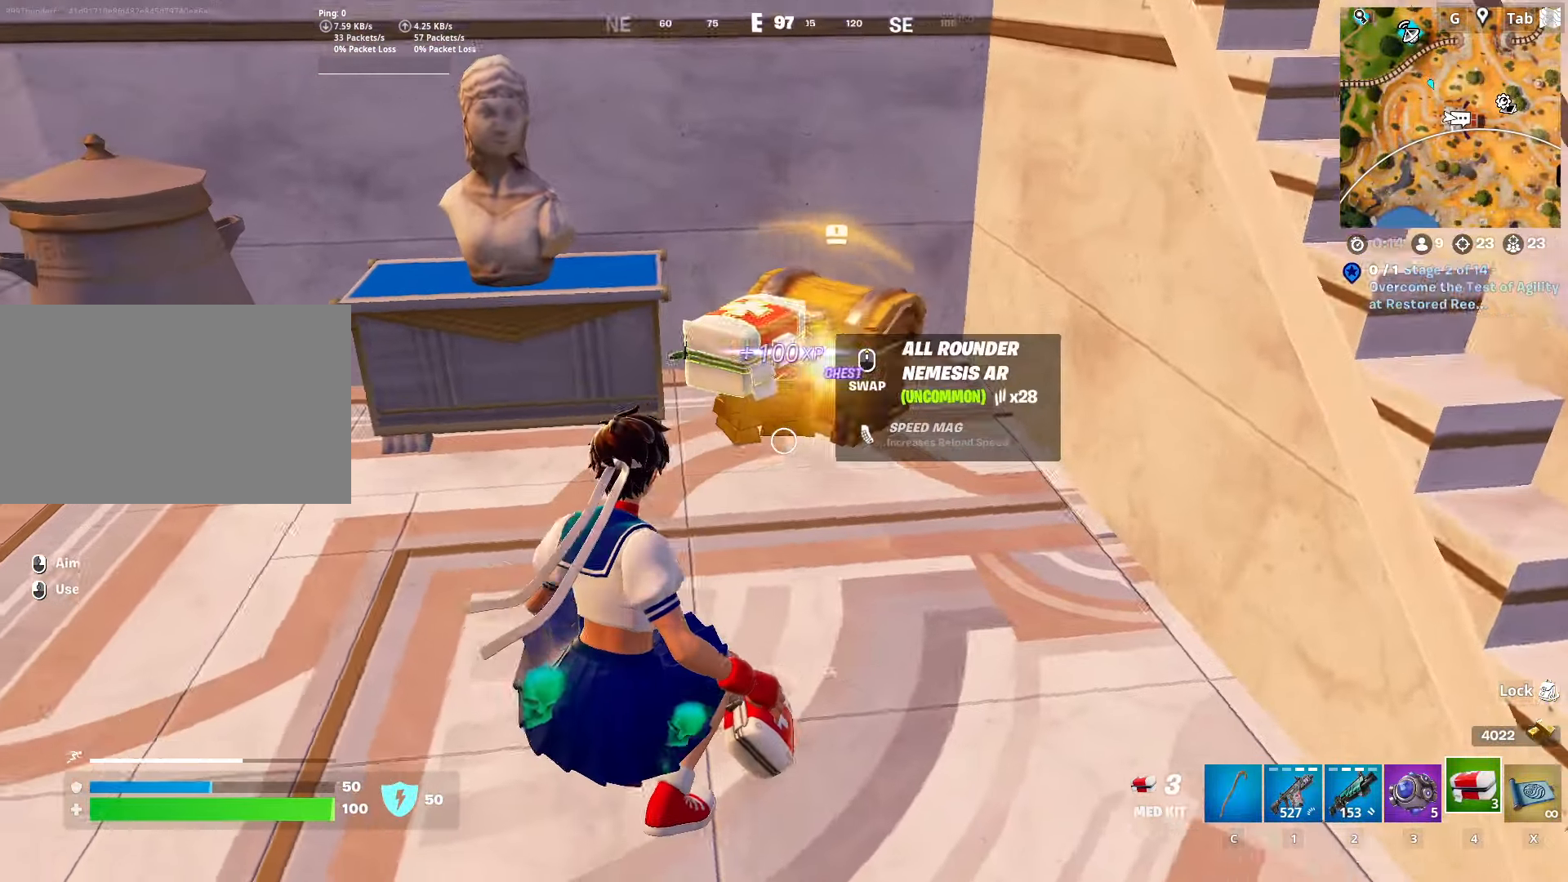
{"keys": ["d", "w"], "mouse": [], "mouse_move": "right", "events": [[83, "space", "down"], [284, "space", "up"], [367, "d", "down"]]}
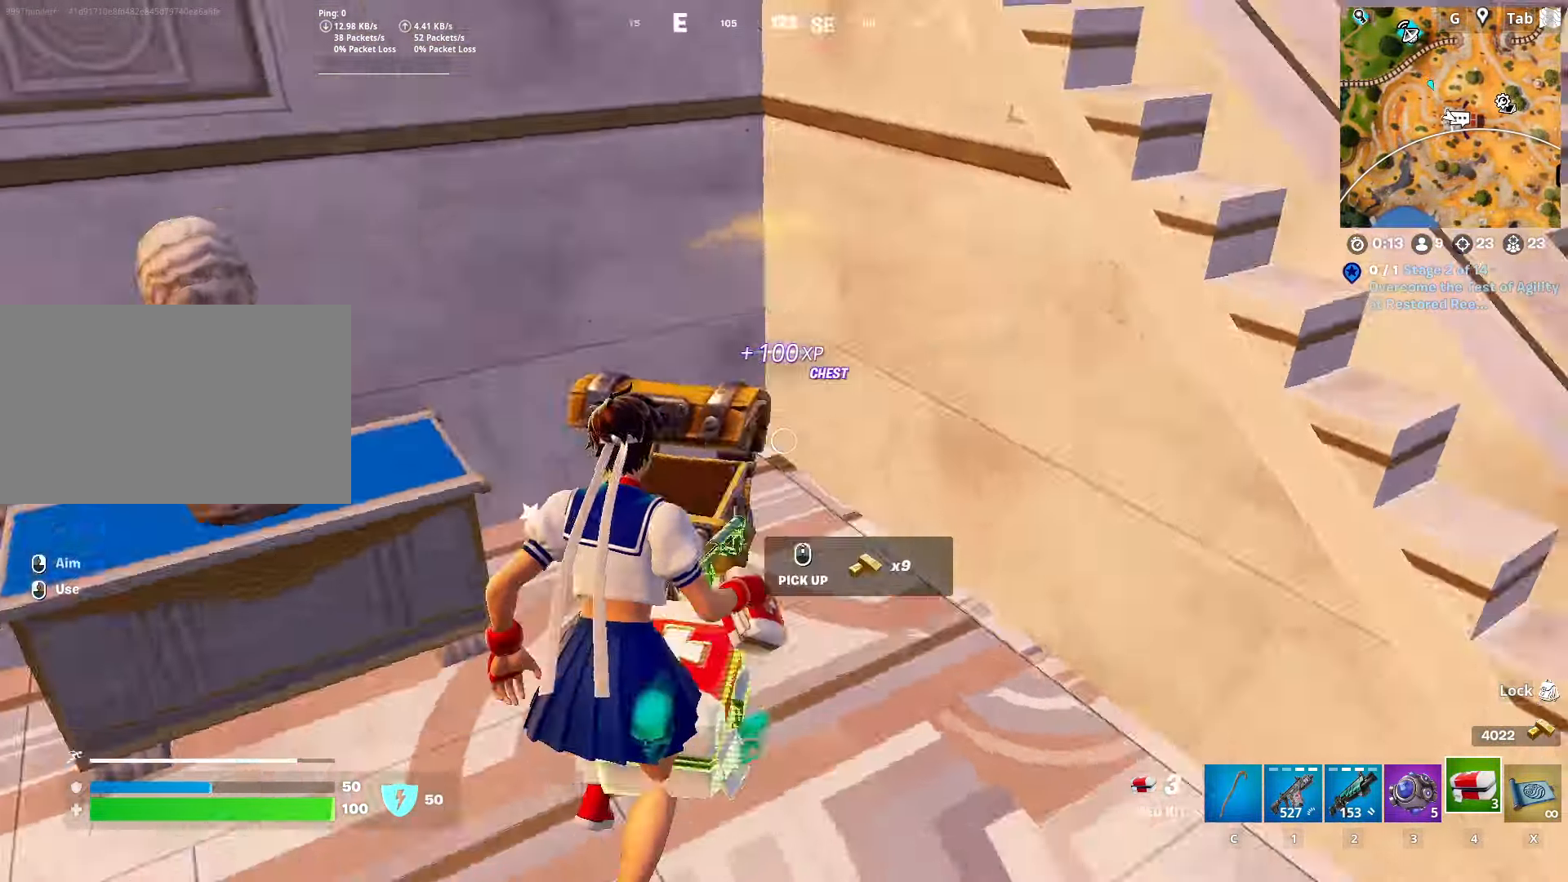
{"keys": ["a", "space", "w"], "mouse": [], "mouse_move": "still", "events": [[383, "d", "up"], [383, "space", "down"], [433, "a", "down"]]}
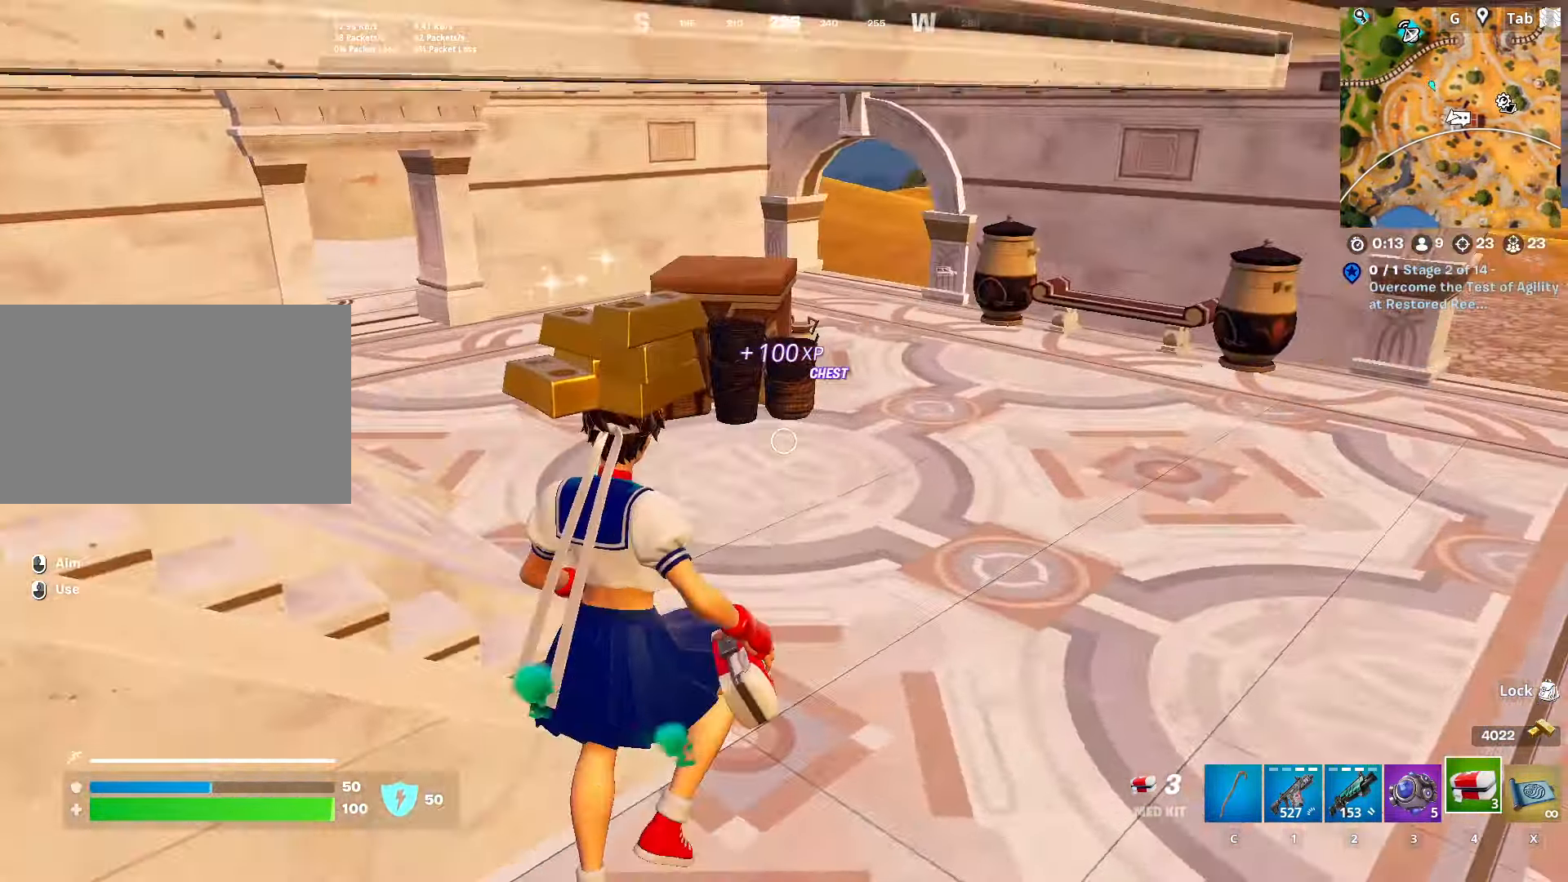
{"keys": ["w"], "mouse": [], "mouse_move": "left", "events": [[133, "space", "up"], [350, "a", "up"]]}
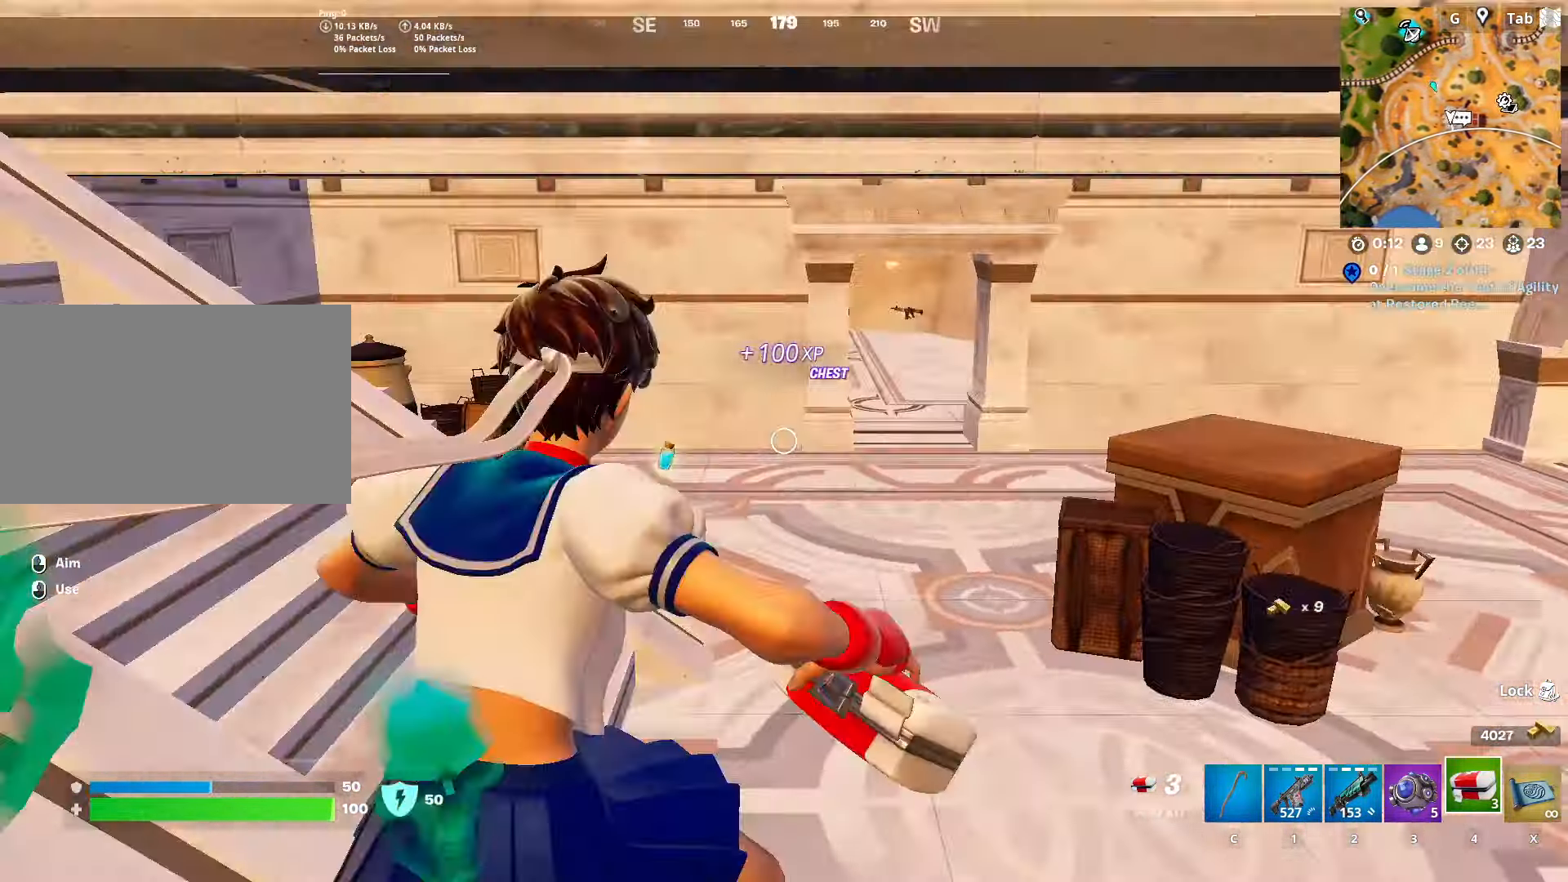
{"keys": ["d", "w"], "mouse": [], "mouse_move": "left", "events": [[183, "ctrl", "down"], [383, "d", "down"], [467, "ctrl", "up"]]}
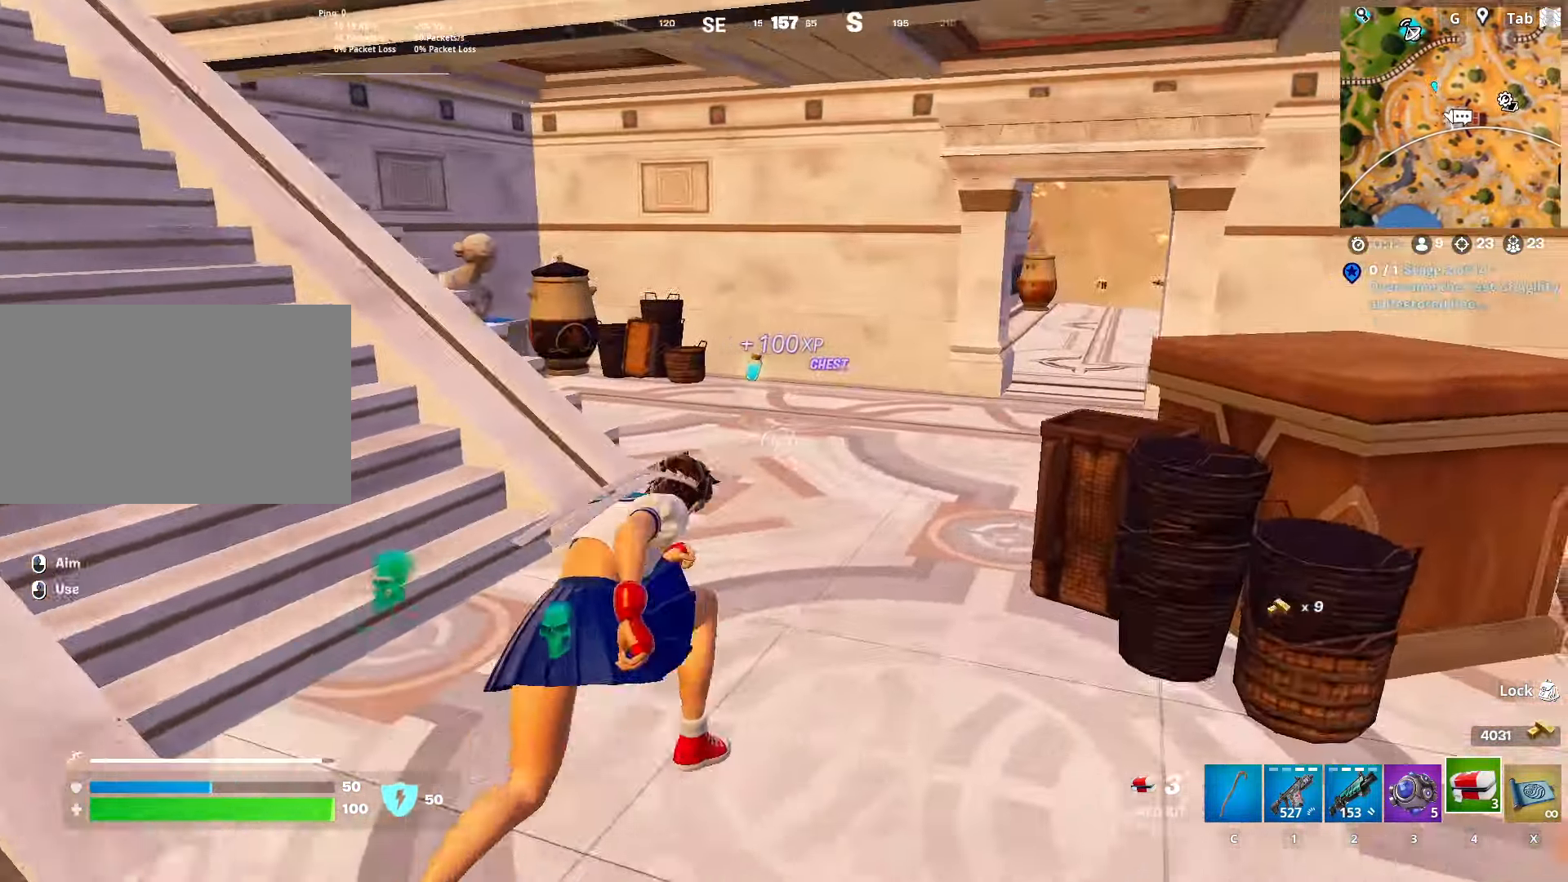
{"keys": ["d", "w"], "mouse": [], "mouse_move": "still", "events": []}
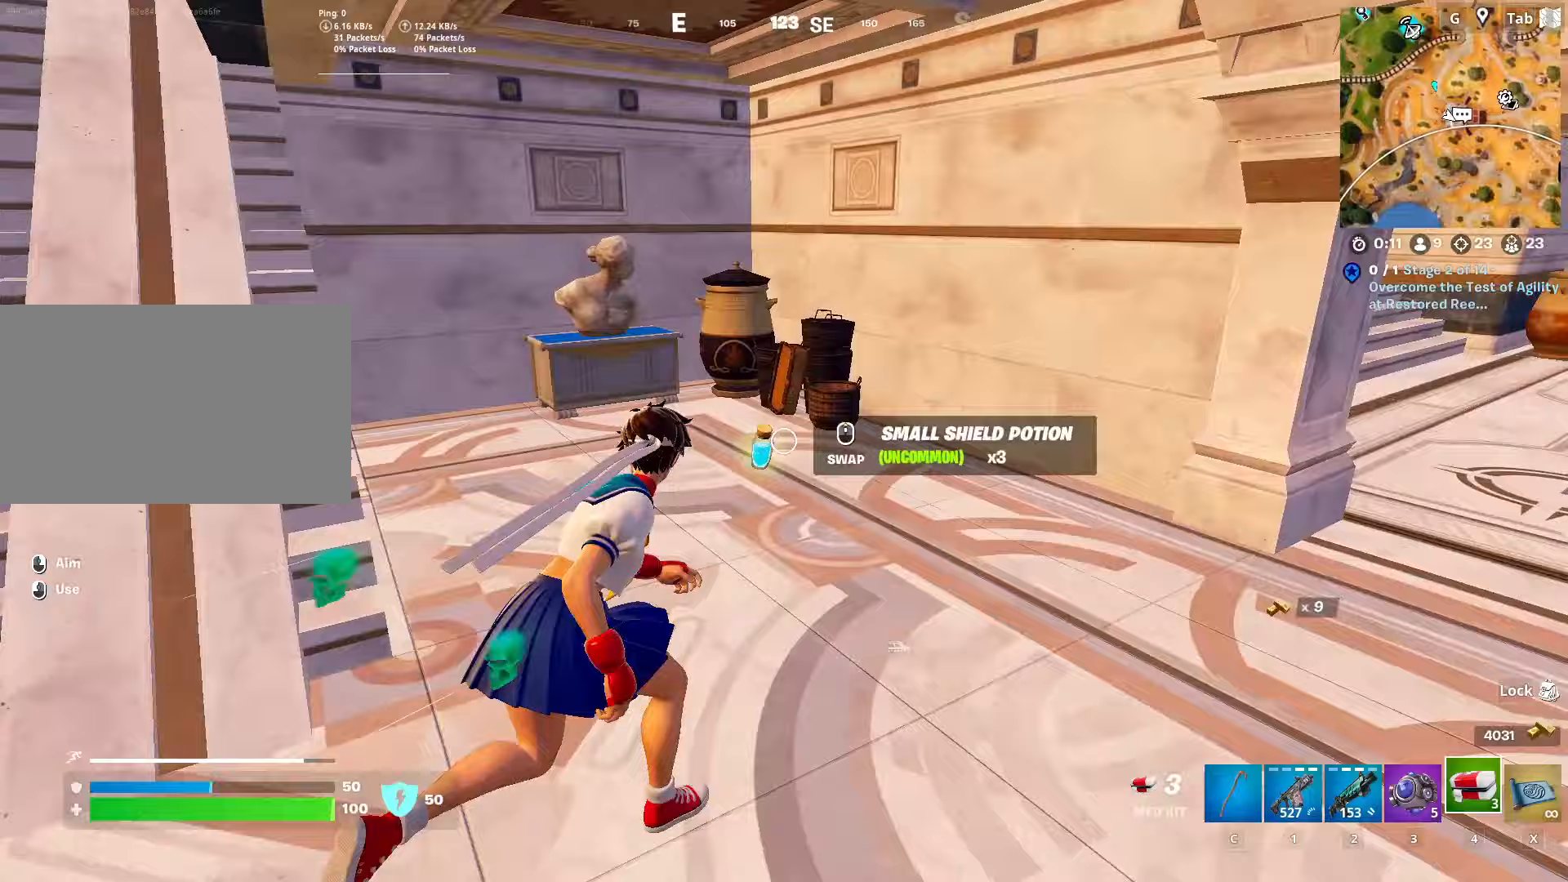
{"keys": ["w"], "mouse": [], "mouse_move": "up-right", "events": [[17, "d", "up"], [17, "mouse_wheel", "down"], [67, "a", "down"], [167, "mouse_wheel", "up"], [267, "space", "down"], [350, "a", "up"], [450, "space", "up"]]}
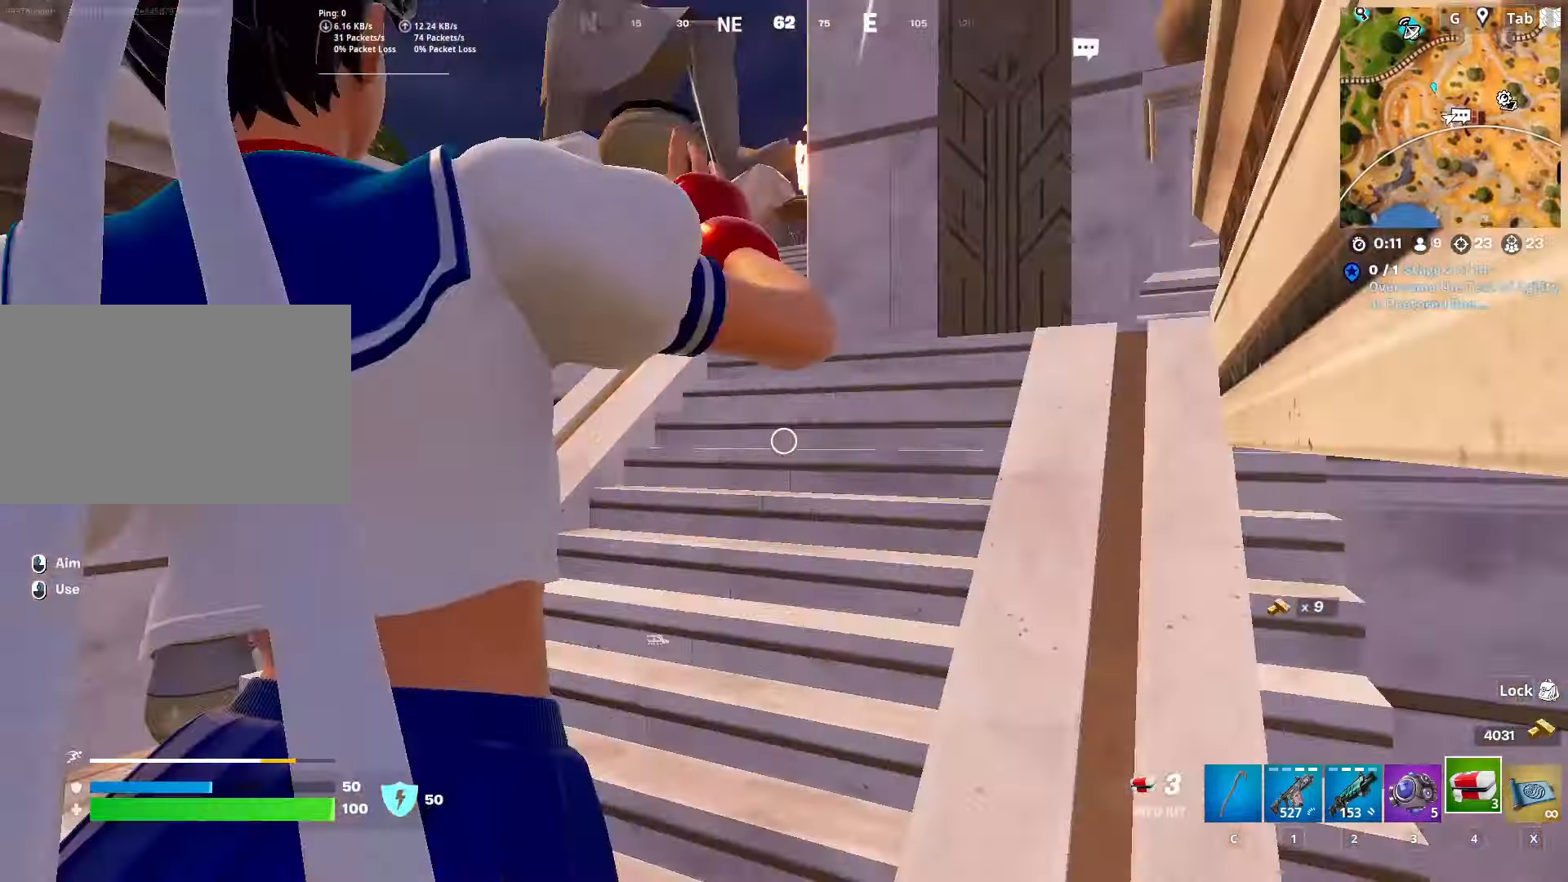
{"keys": ["w"], "mouse": [], "mouse_move": "down", "events": []}
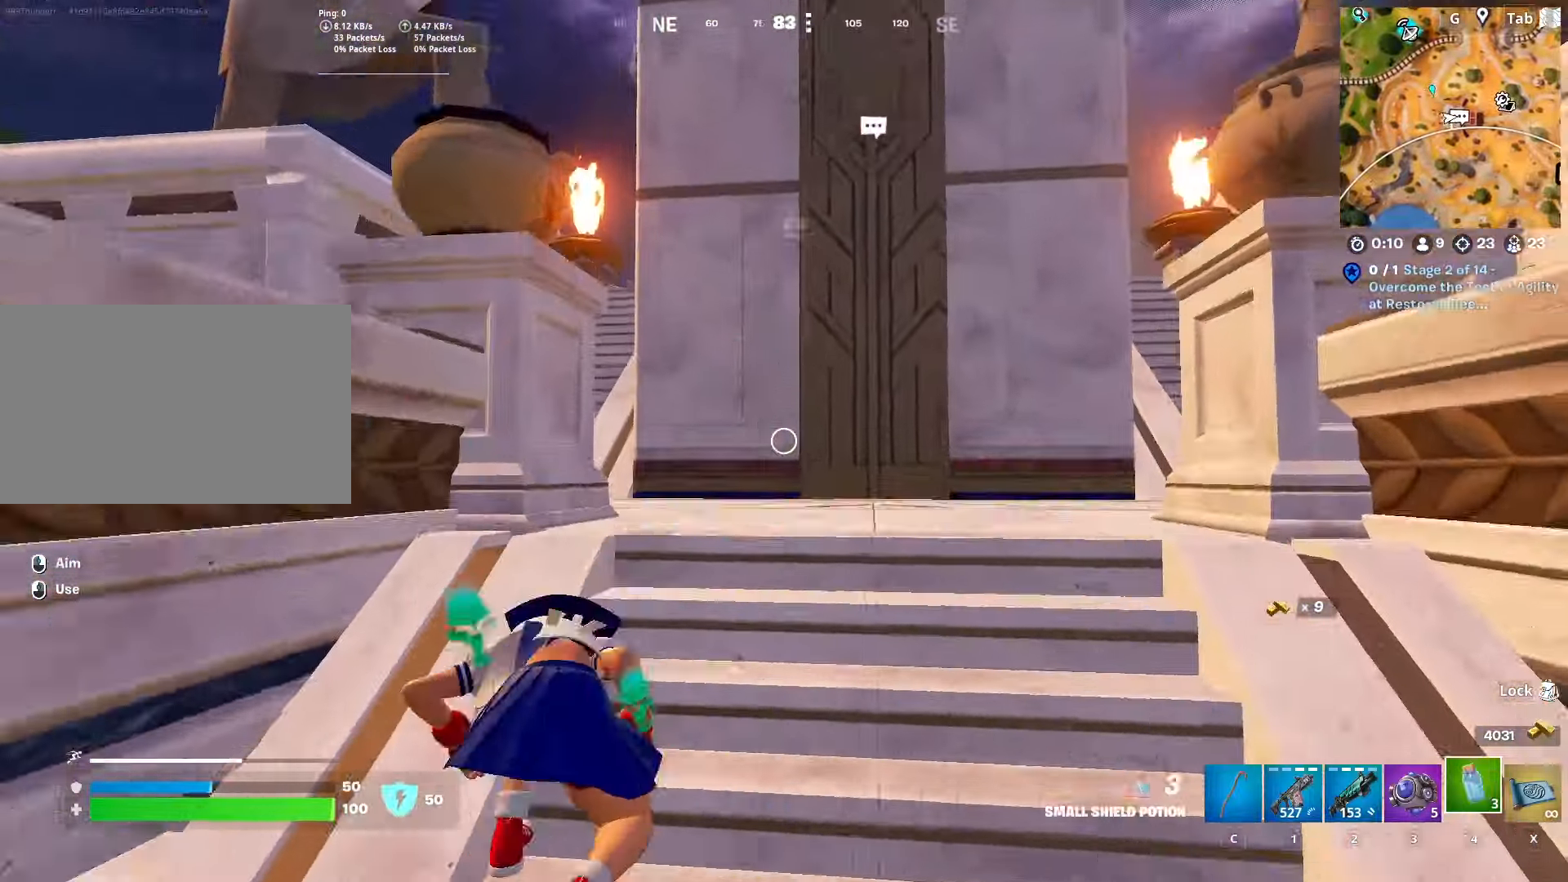
{"keys": ["a", "w"], "mouse": [], "mouse_move": "still", "events": [[17, "d", "down"], [150, "d", "up"], [300, "a", "down"]]}
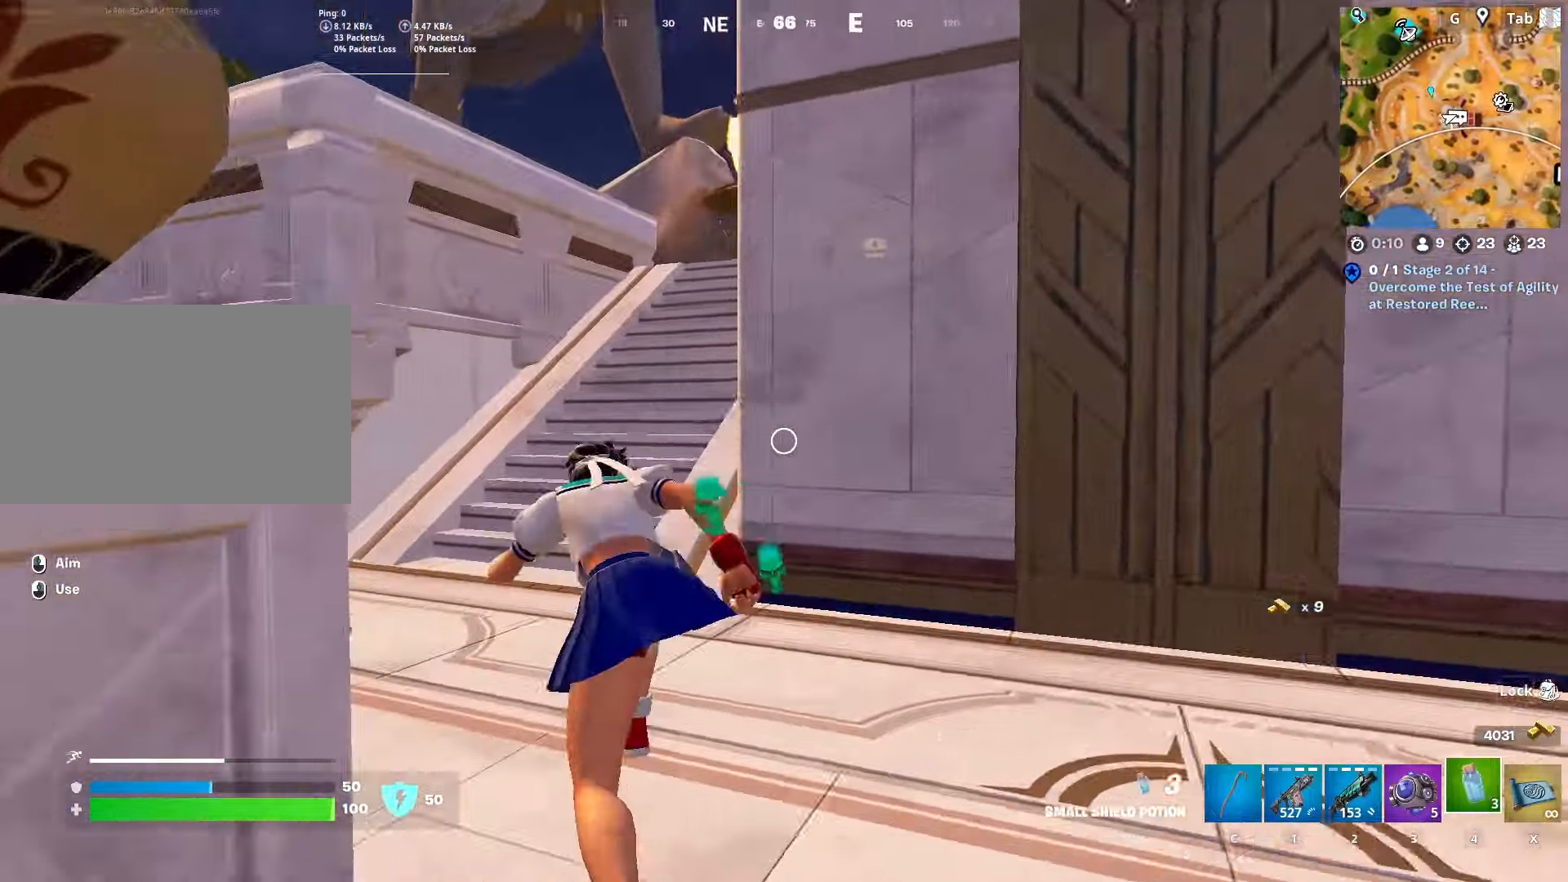
{"keys": ["space", "w"], "mouse": [], "mouse_move": "right", "events": [[116, "a", "up"], [116, "space", "down"], [266, "space", "up"], [500, "space", "down"]]}
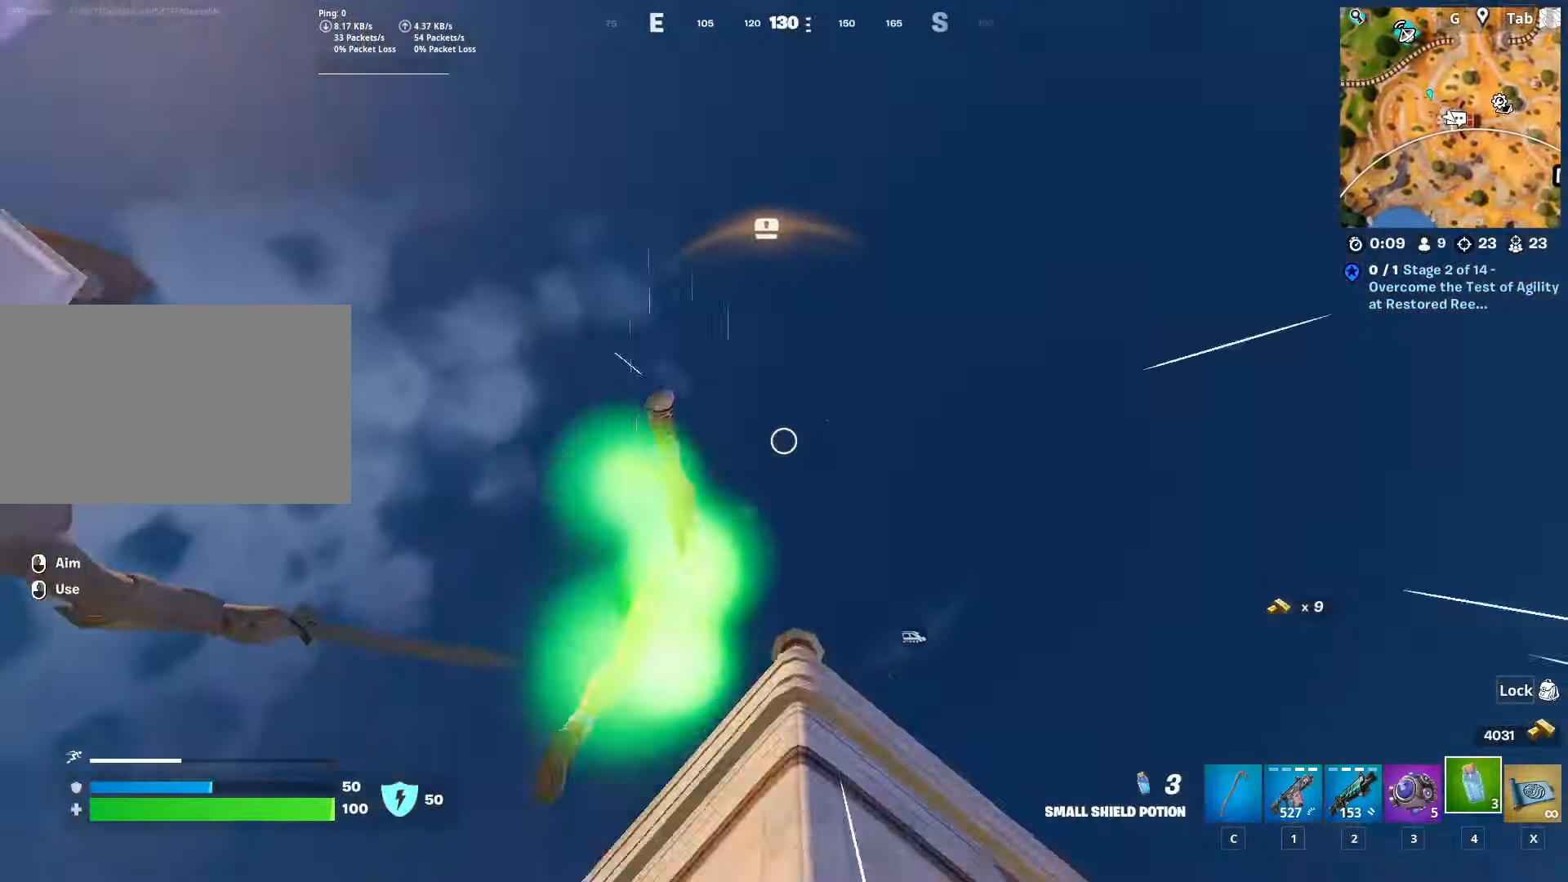
{"keys": ["a", "w"], "mouse": [], "mouse_move": "left", "events": [[67, "d", "down"], [167, "space", "up"], [300, "d", "up"], [350, "a", "down"]]}
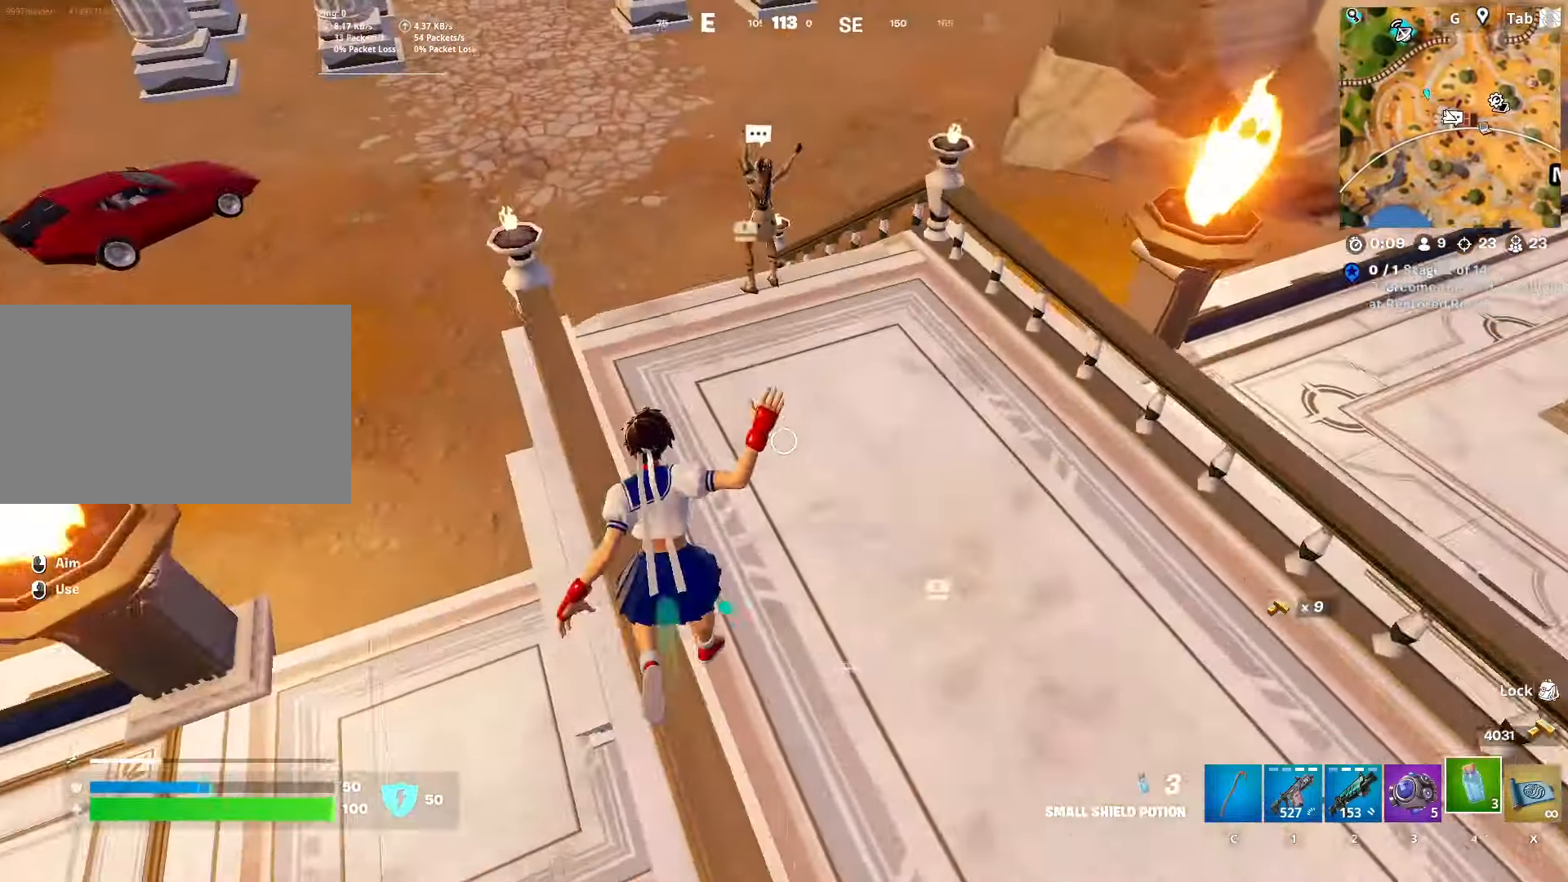
{"keys": ["c", "w"], "mouse": [], "mouse_move": "left", "events": [[83, "a", "up"], [83, "d", "down"], [266, "d", "up"], [417, "c", "down"]]}
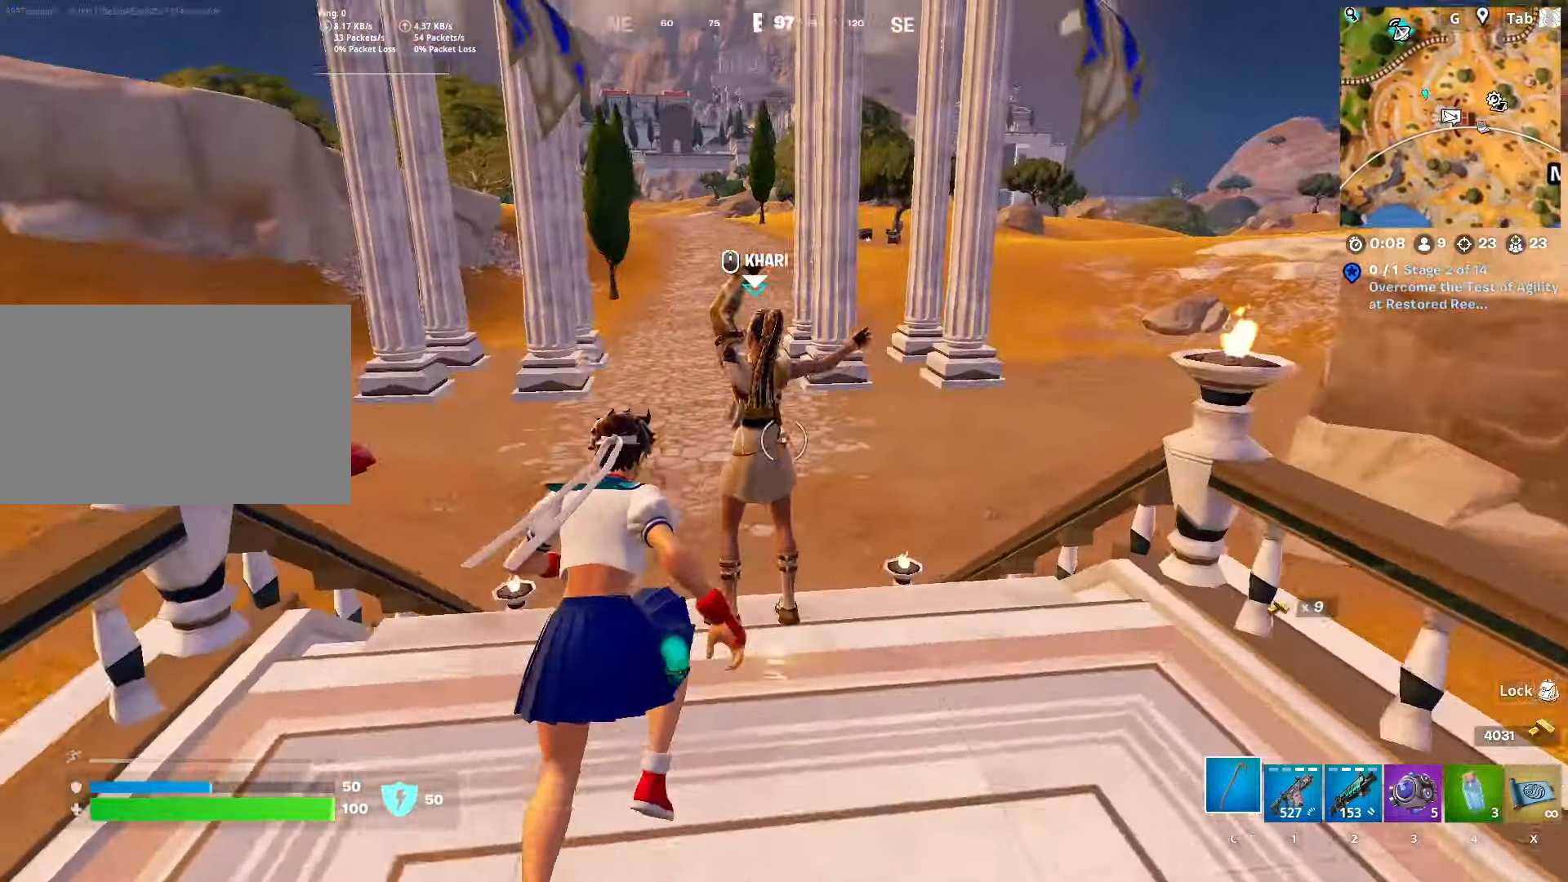
{"keys": ["a", "w"], "mouse": [], "mouse_move": "still", "events": [[67, "c", "up"], [67, "w", "up"], [284, "mouse_right", "down"], [284, "w", "down"], [384, "a", "down"], [434, "mouse_right", "up"]]}
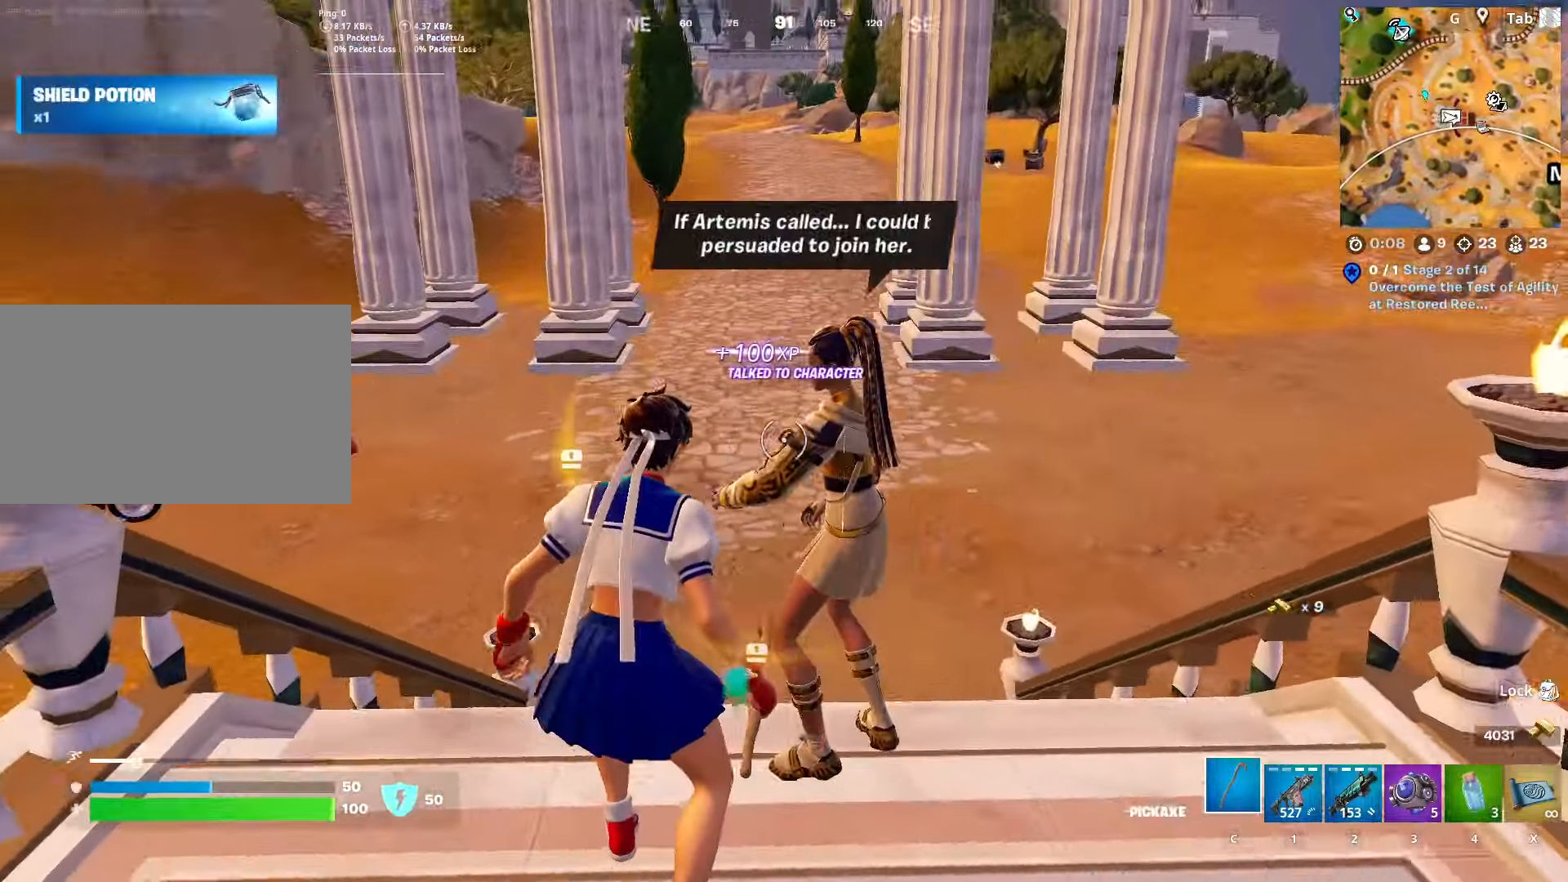
{"keys": ["4"], "mouse": [], "mouse_move": "up", "events": [[116, "c", "down"], [166, "a", "up"], [216, "c", "up"], [450, "4", "down"], [450, "w", "up"]]}
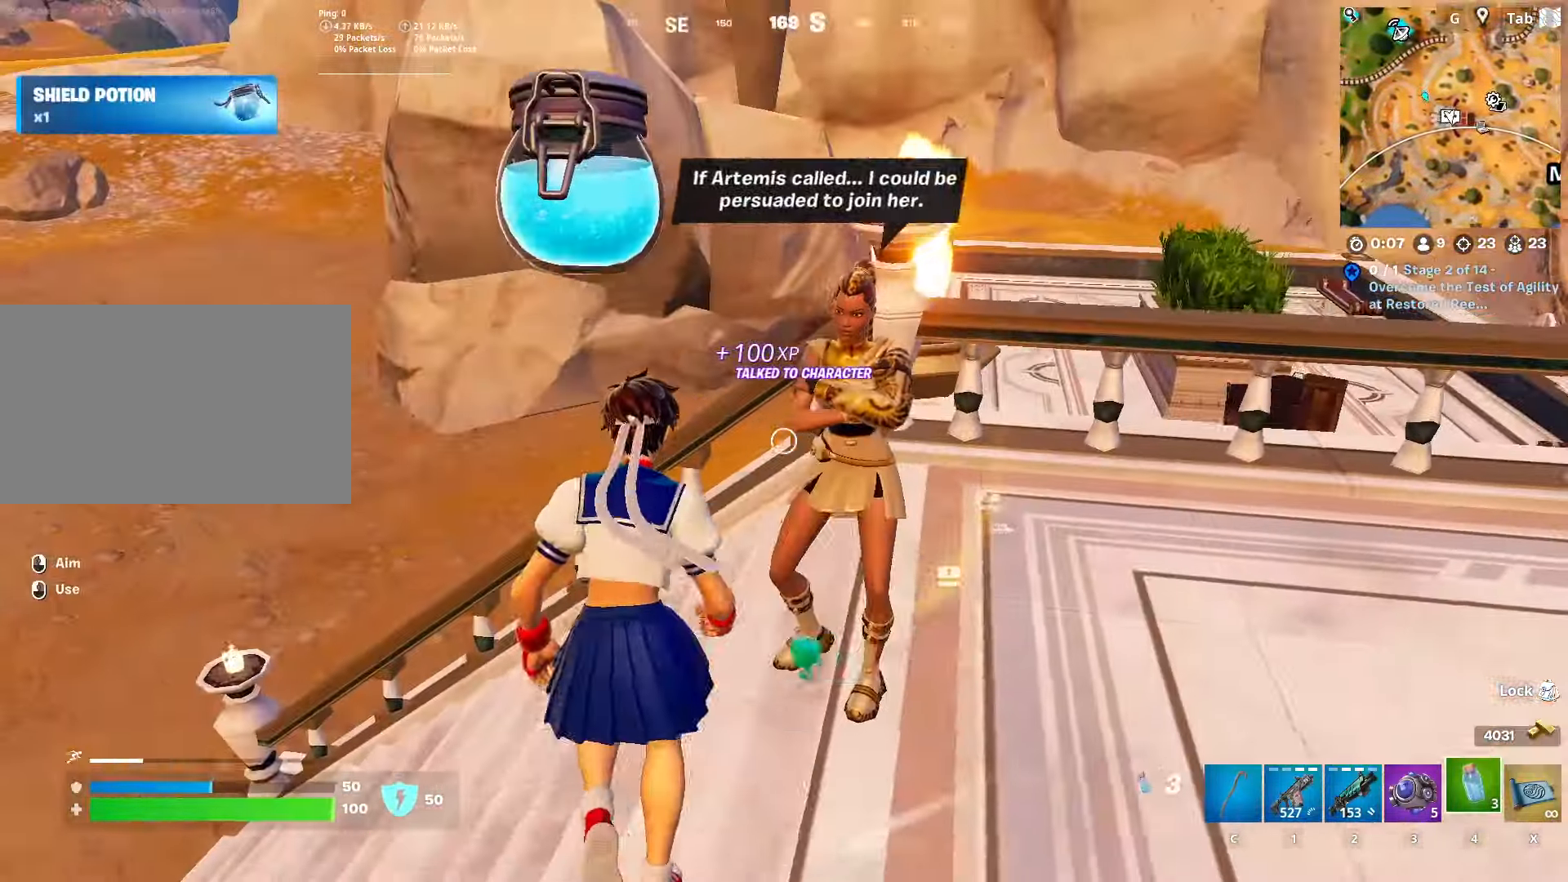
{"keys": [], "mouse": [], "mouse_move": "left", "events": [[33, "4", "up"], [33, "mouse_wheel", "down"], [83, "mouse_wheel", "up"], [133, "d", "down"], [267, "d", "up"]]}
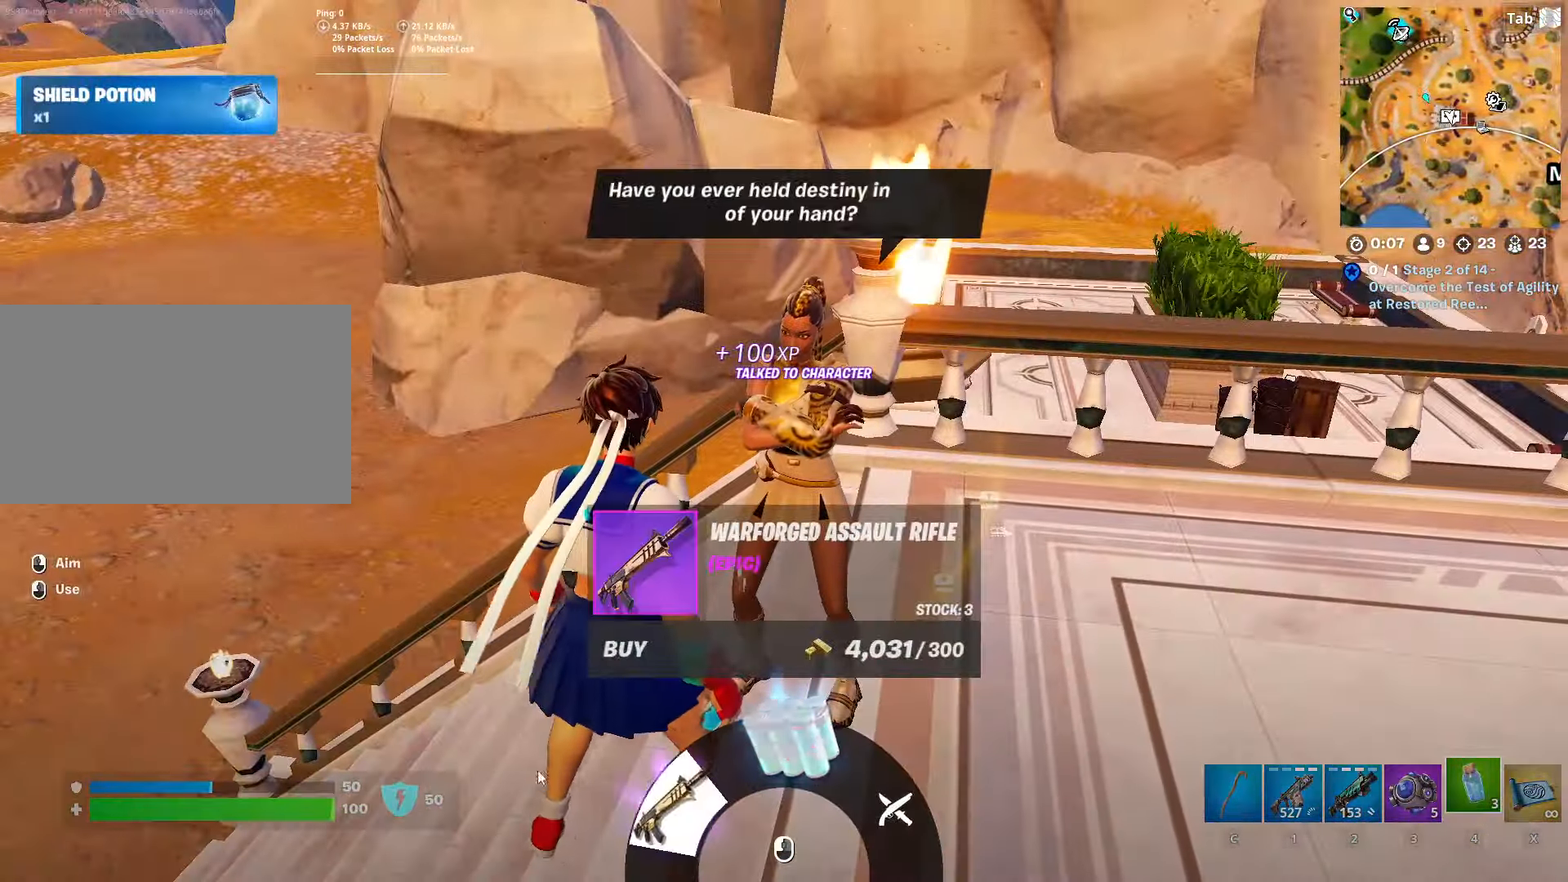
{"keys": ["a", "w"], "mouse": [], "mouse_move": "left", "events": [[66, "a", "down"], [100, "mouse_right", "down"], [150, "mouse_right", "up"], [383, "w", "down"]]}
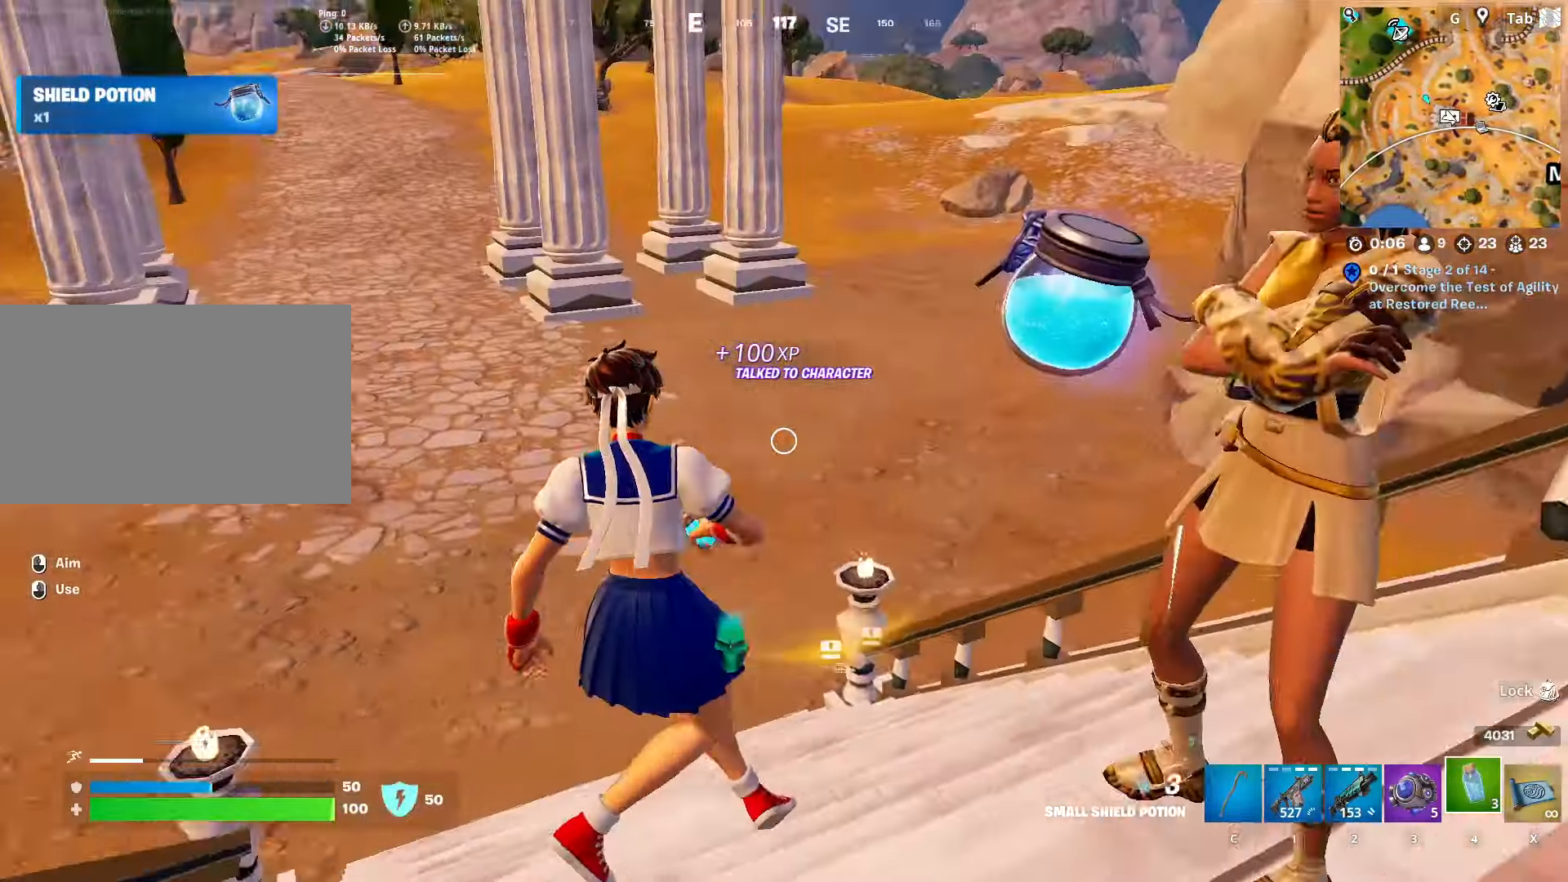
{"keys": ["d", "w"], "mouse": [], "mouse_move": "right", "events": [[167, "a", "up"], [317, "w", "up"], [450, "d", "down"], [500, "w", "down"]]}
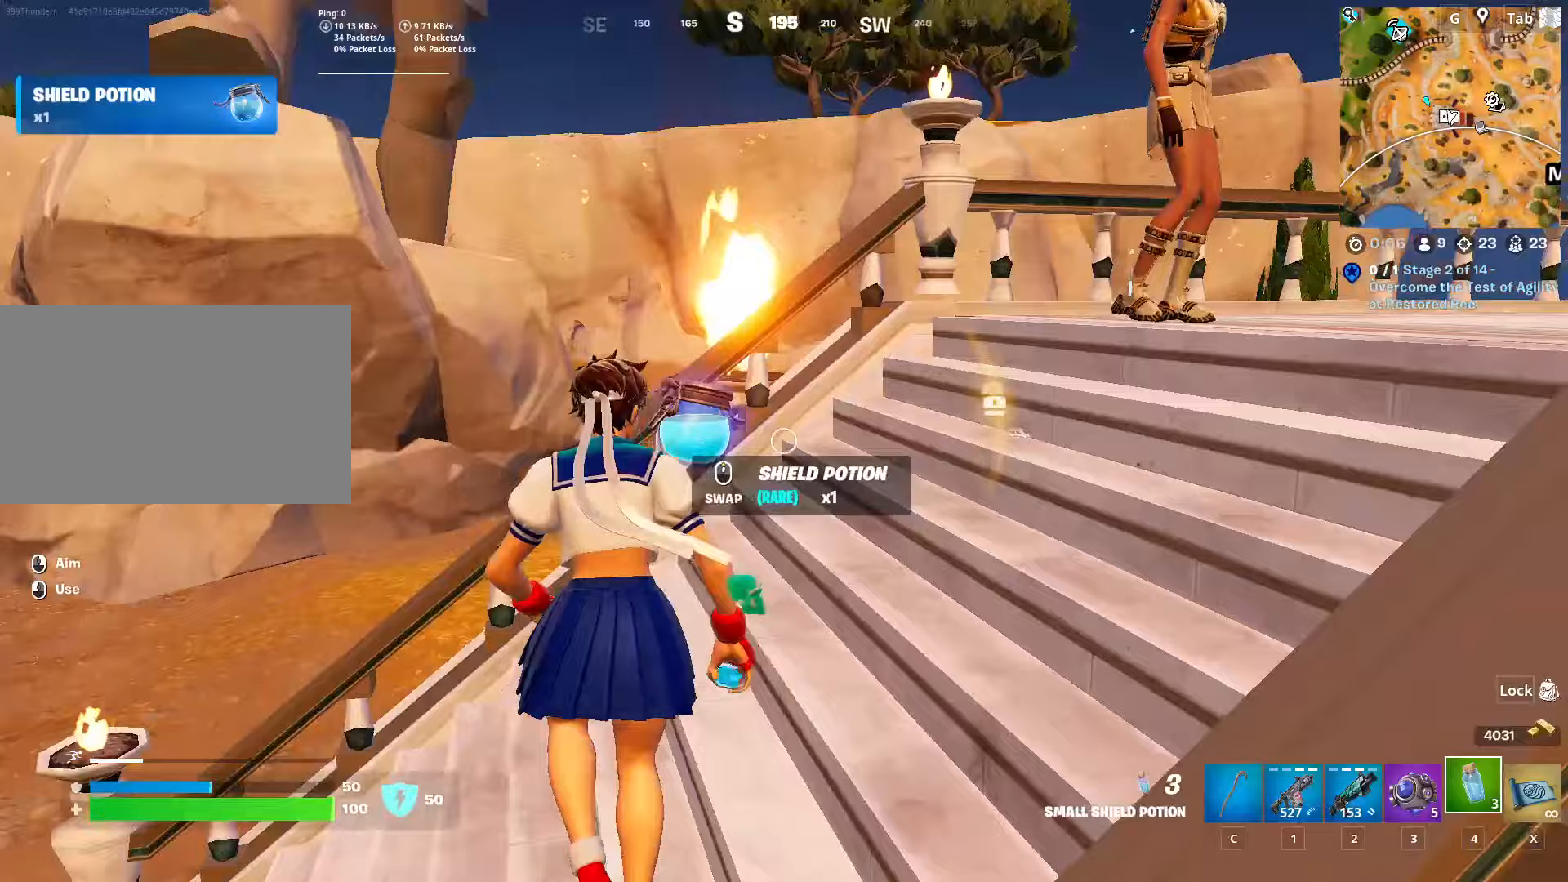
{"keys": ["a", "w"], "mouse": [], "mouse_move": "left", "events": [[83, "d", "up"], [83, "mouse_wheel", "down"], [184, "a", "down"], [184, "mouse_wheel", "up"]]}
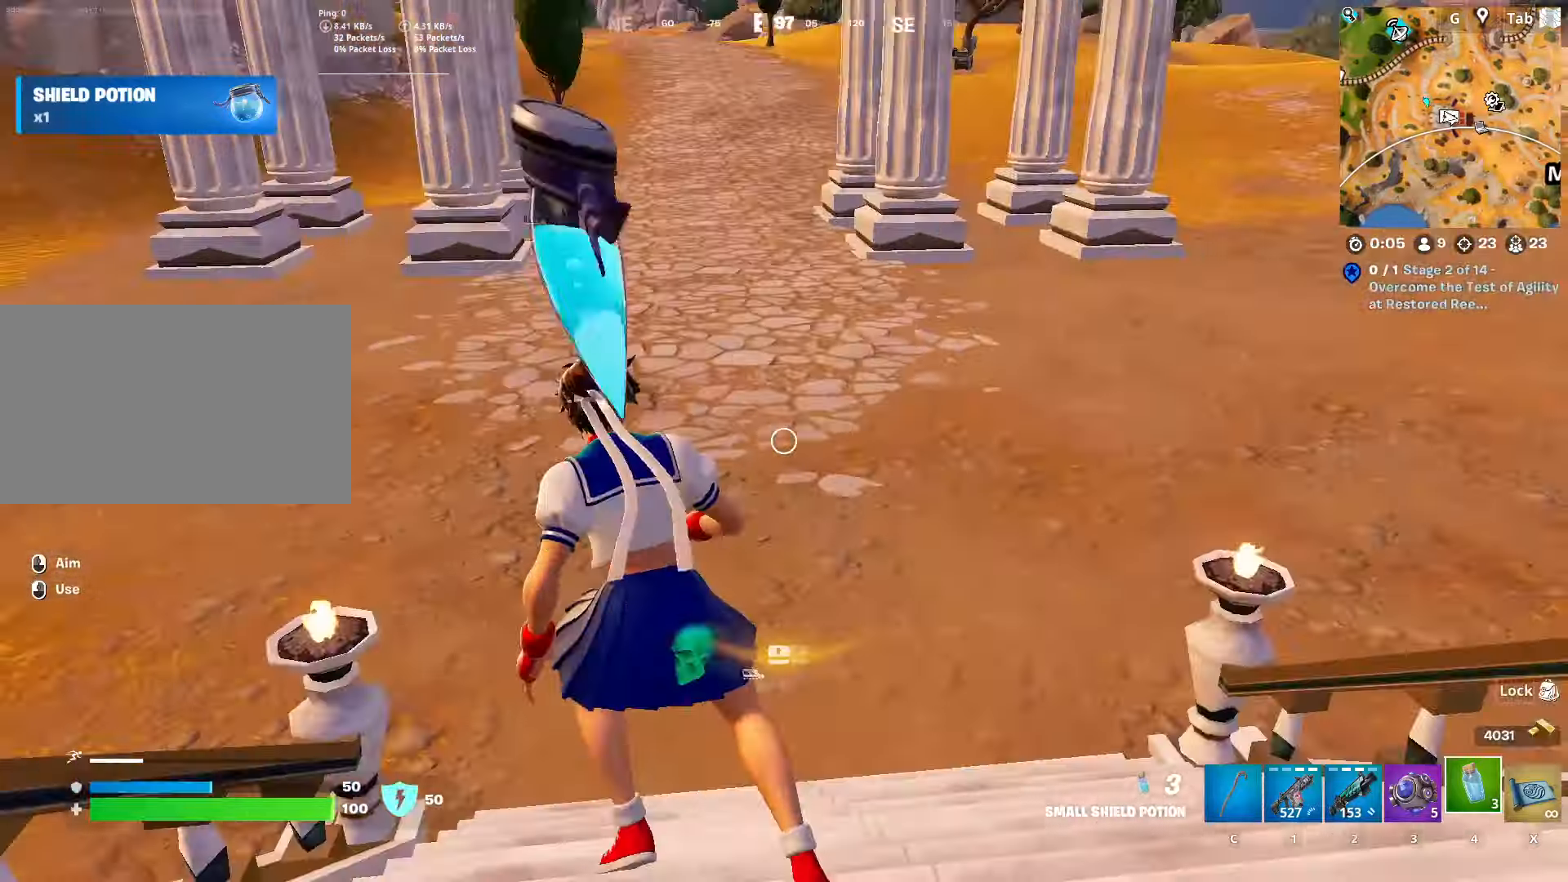
{"keys": ["a", "w"], "mouse": [], "mouse_move": "up", "events": [[250, "space", "down"], [483, "space", "up"]]}